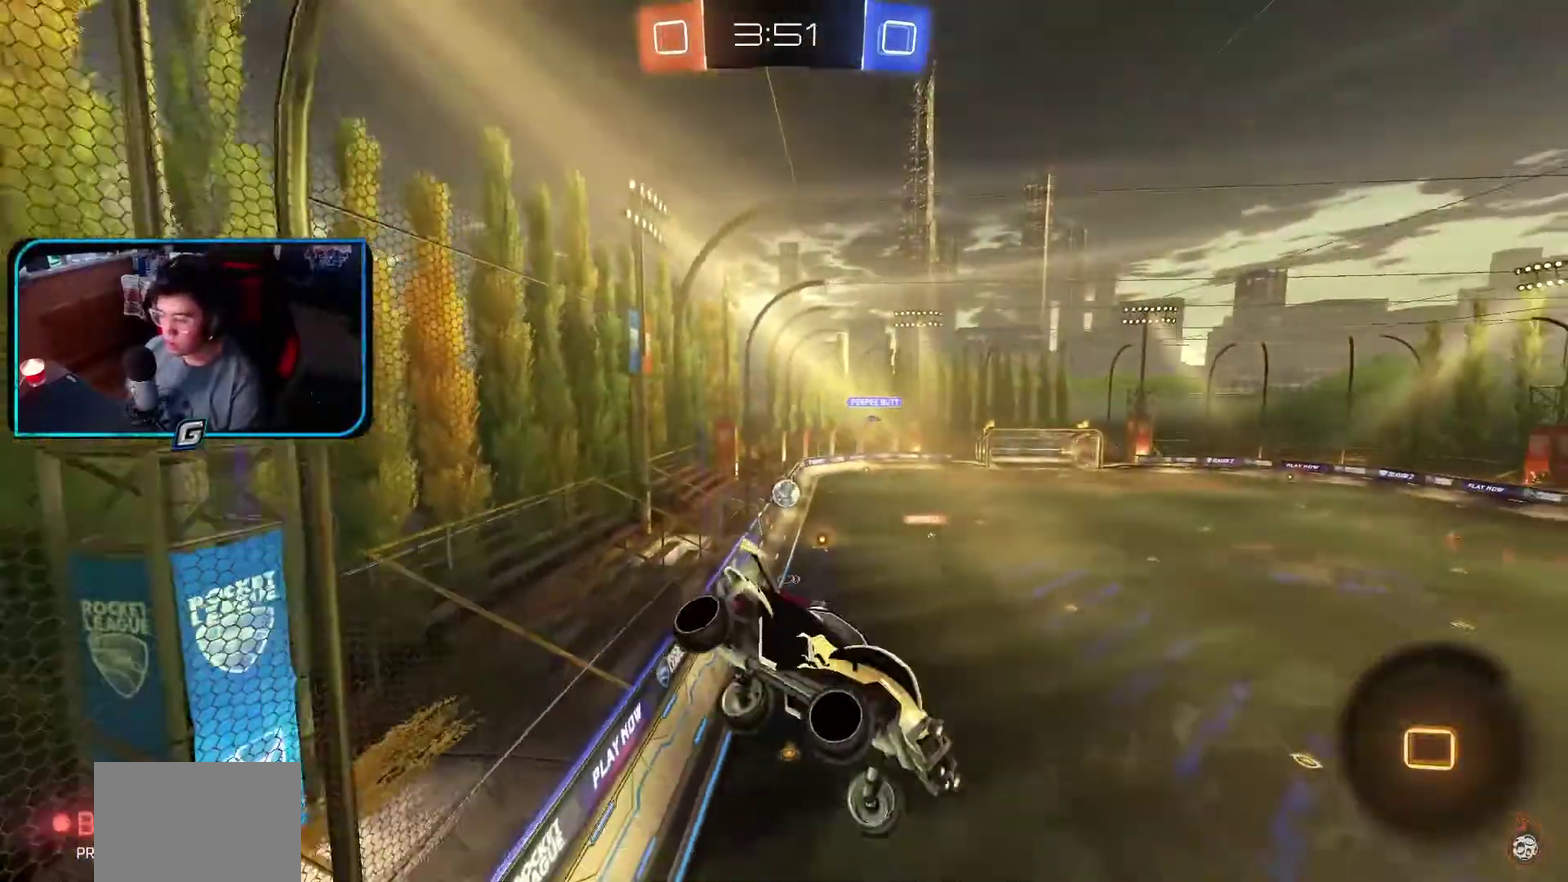
Gameplay with a controller (PlayStation layout); each line is a JSON object with the inputs held at the frame after it. "events" lists button and stick changes between this image and that frame as [ms after this image, input, new state], when the widget could be followed in between. Not read: L3 R2 R3 right_stick.
{"buttons": ["R1"], "left_stick": "center", "events": []}
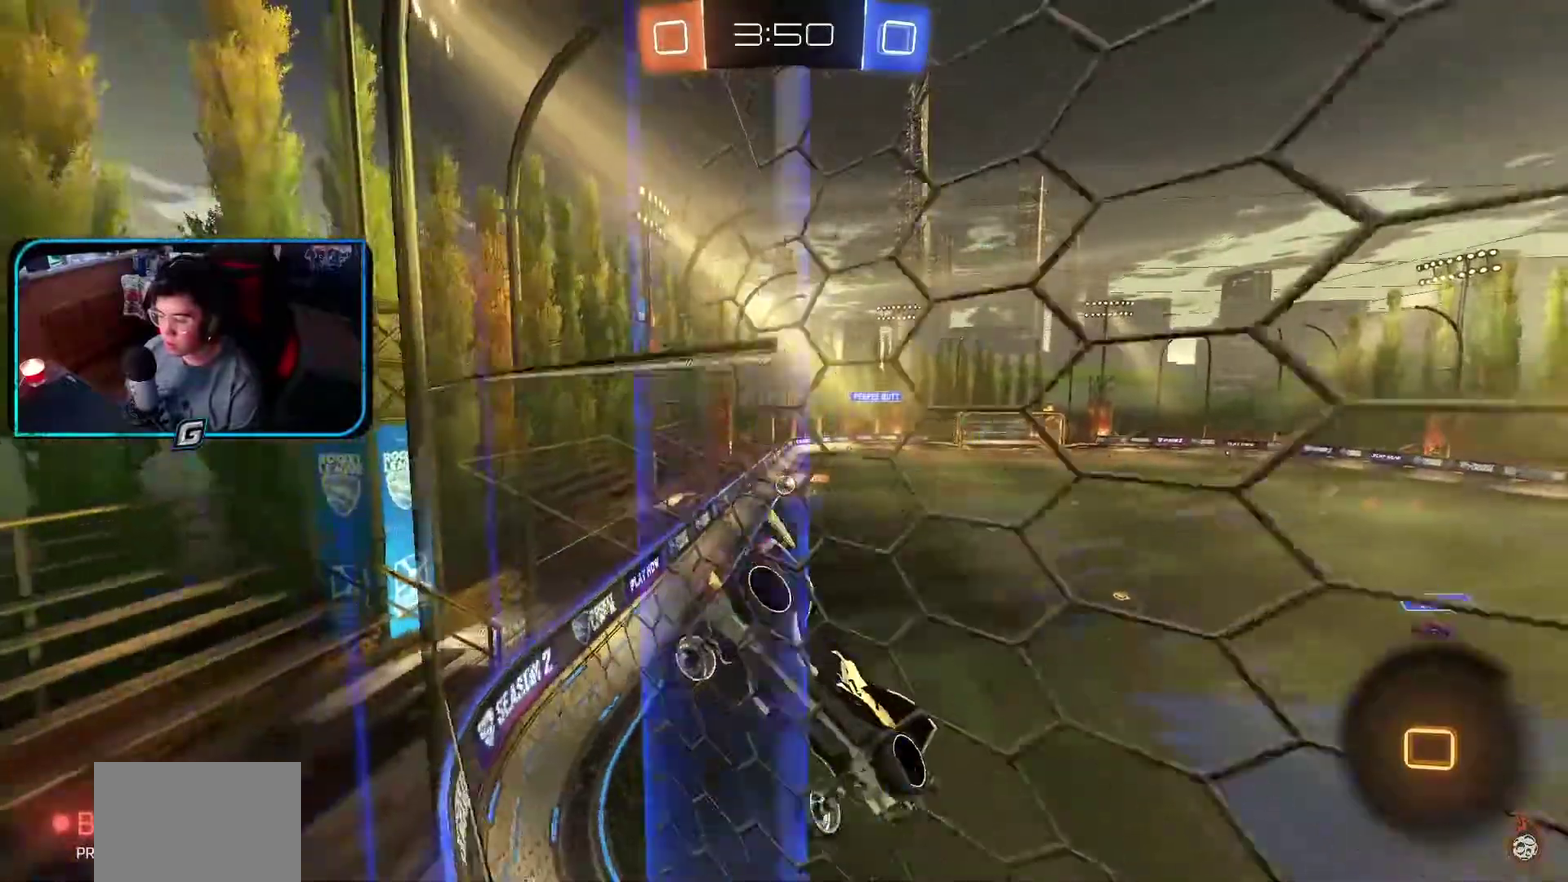
{"buttons": ["R1"], "left_stick": "left"}
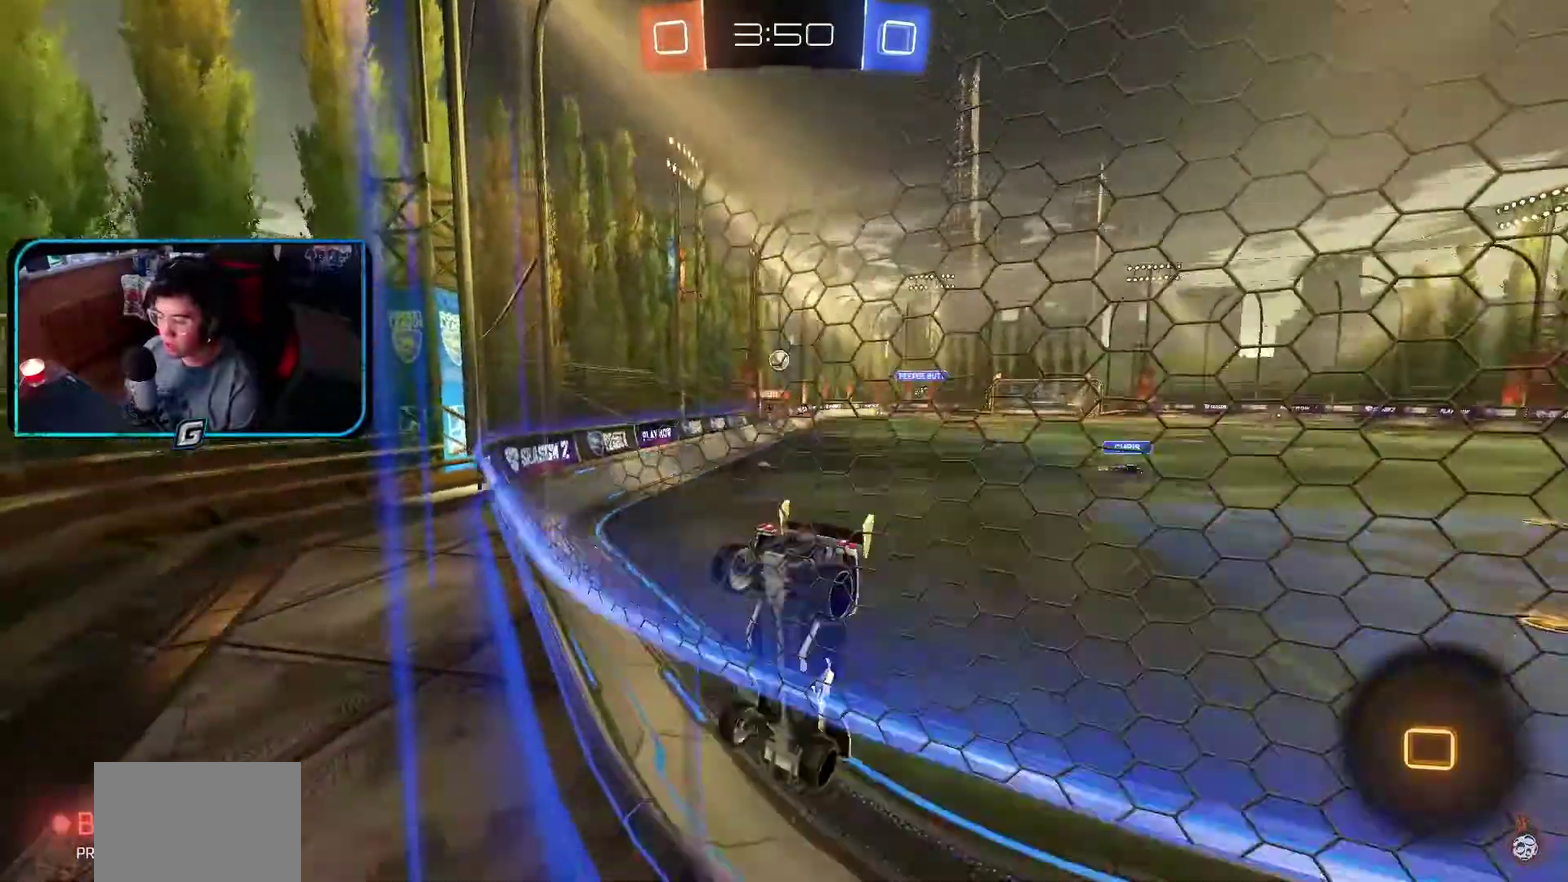
{"buttons": ["R1"], "left_stick": "center"}
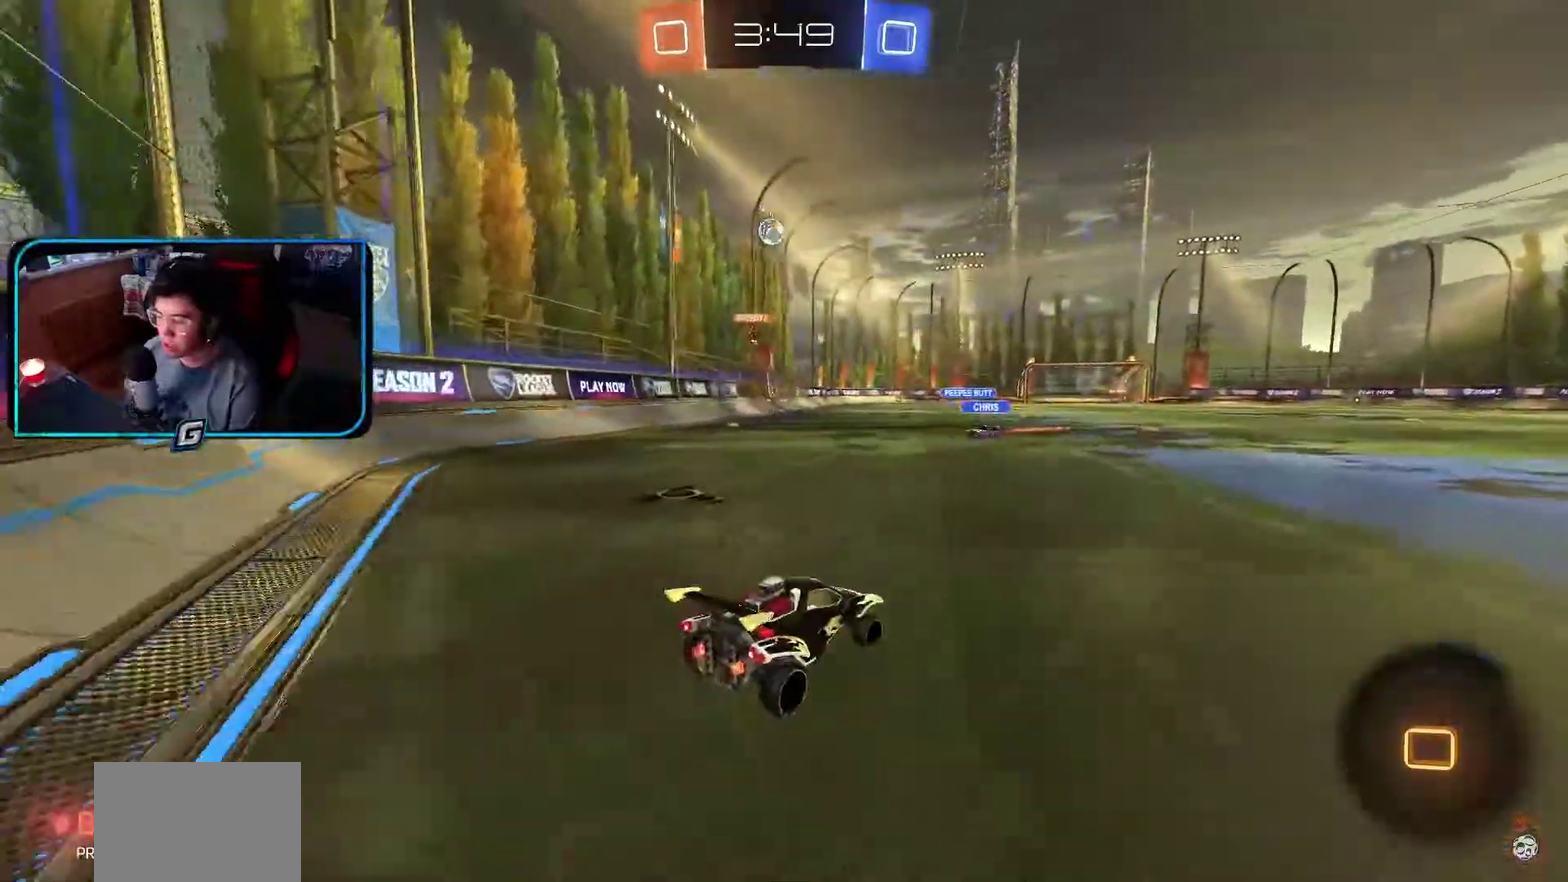
{"buttons": ["R1"], "left_stick": "center", "events": [[100, "left_stick", "up-left"], [300, "left_stick", "center"]]}
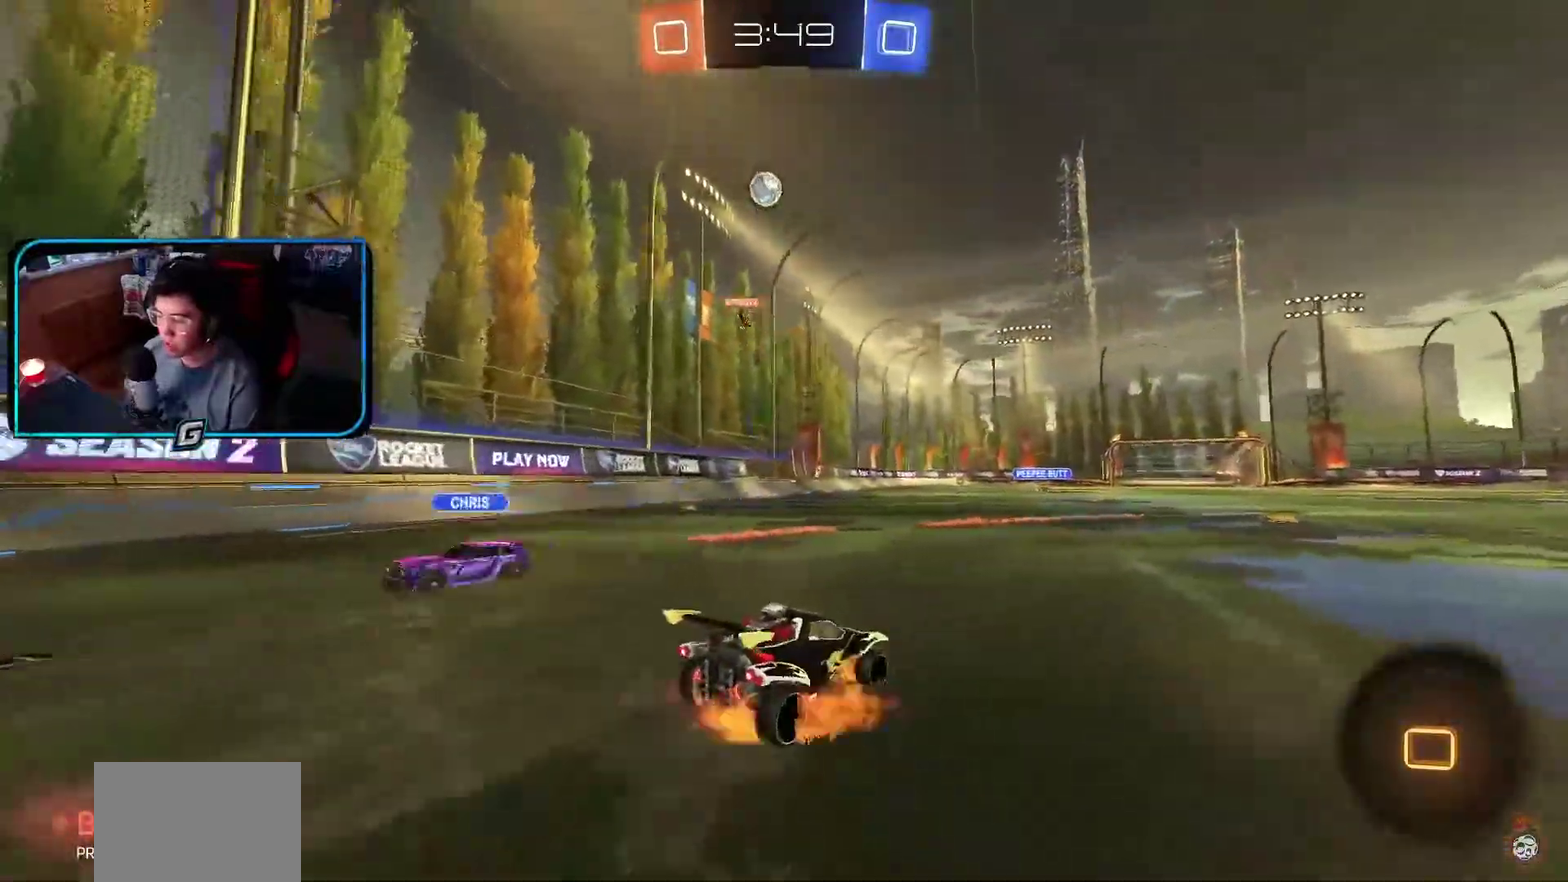
{"buttons": ["R1"], "left_stick": "down-right"}
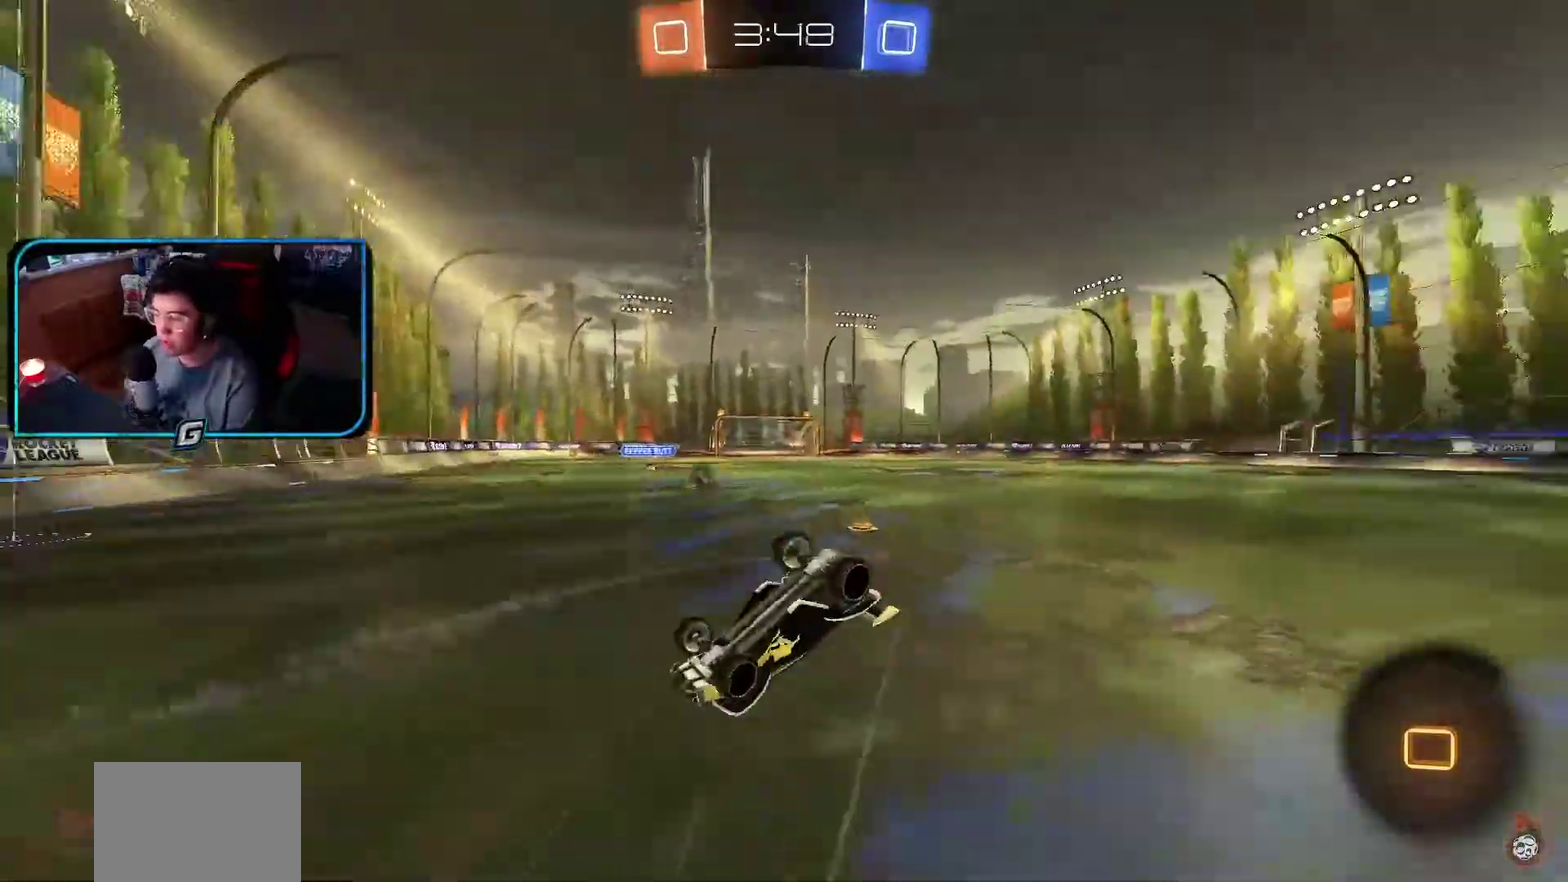
{"buttons": ["R1"], "left_stick": "center", "events": [[50, "left_stick", "right"], [183, "left_stick", "center"]]}
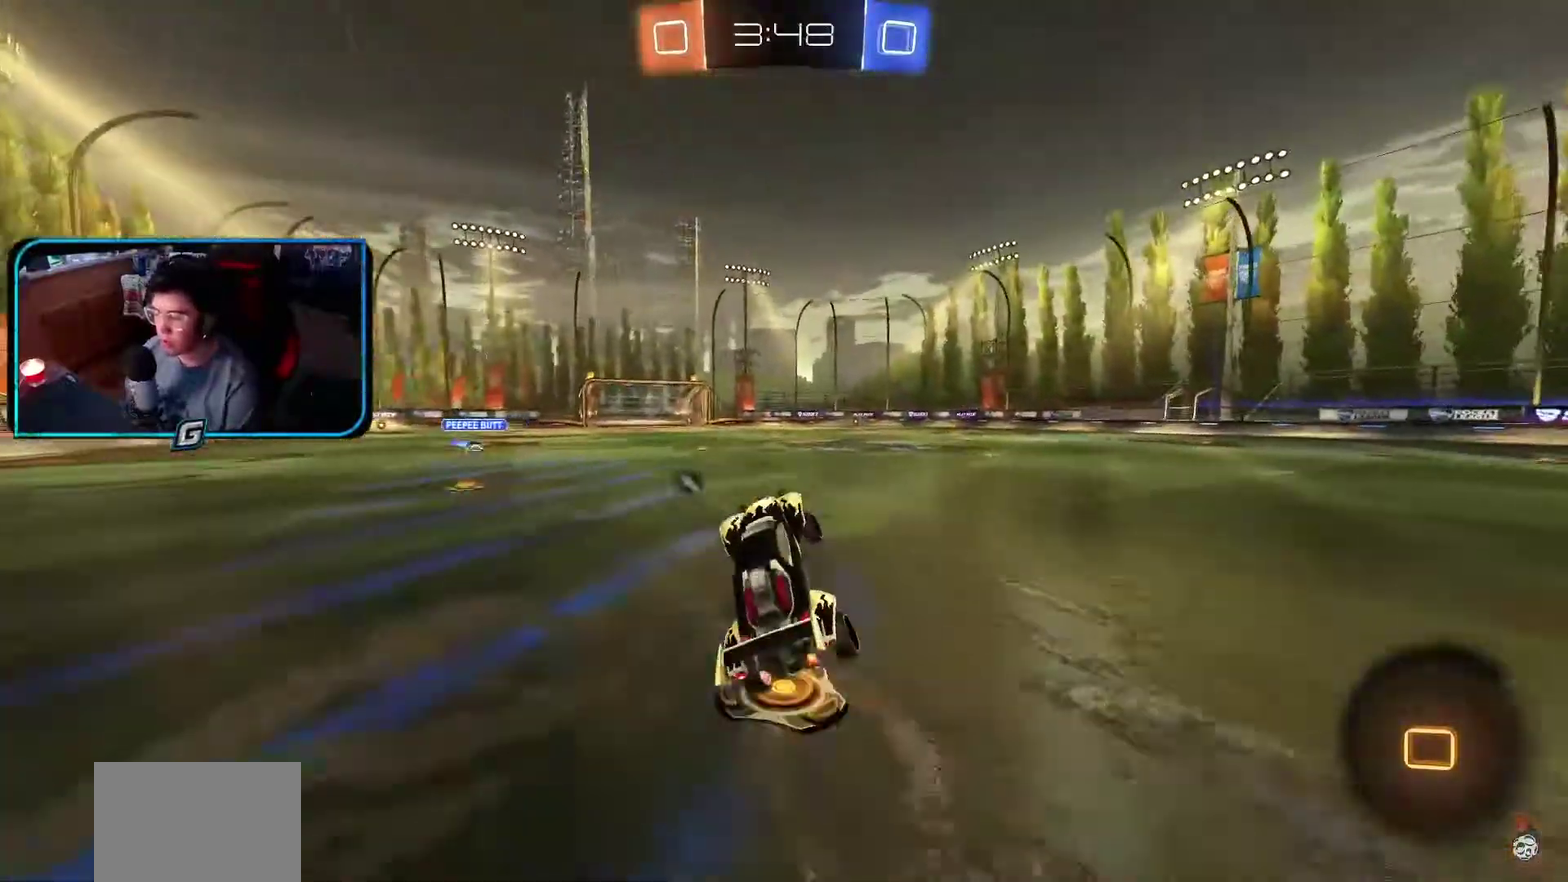
{"buttons": ["R1"], "left_stick": "center", "events": [[167, "TRIANGLE", "down"], [300, "TRIANGLE", "up"]]}
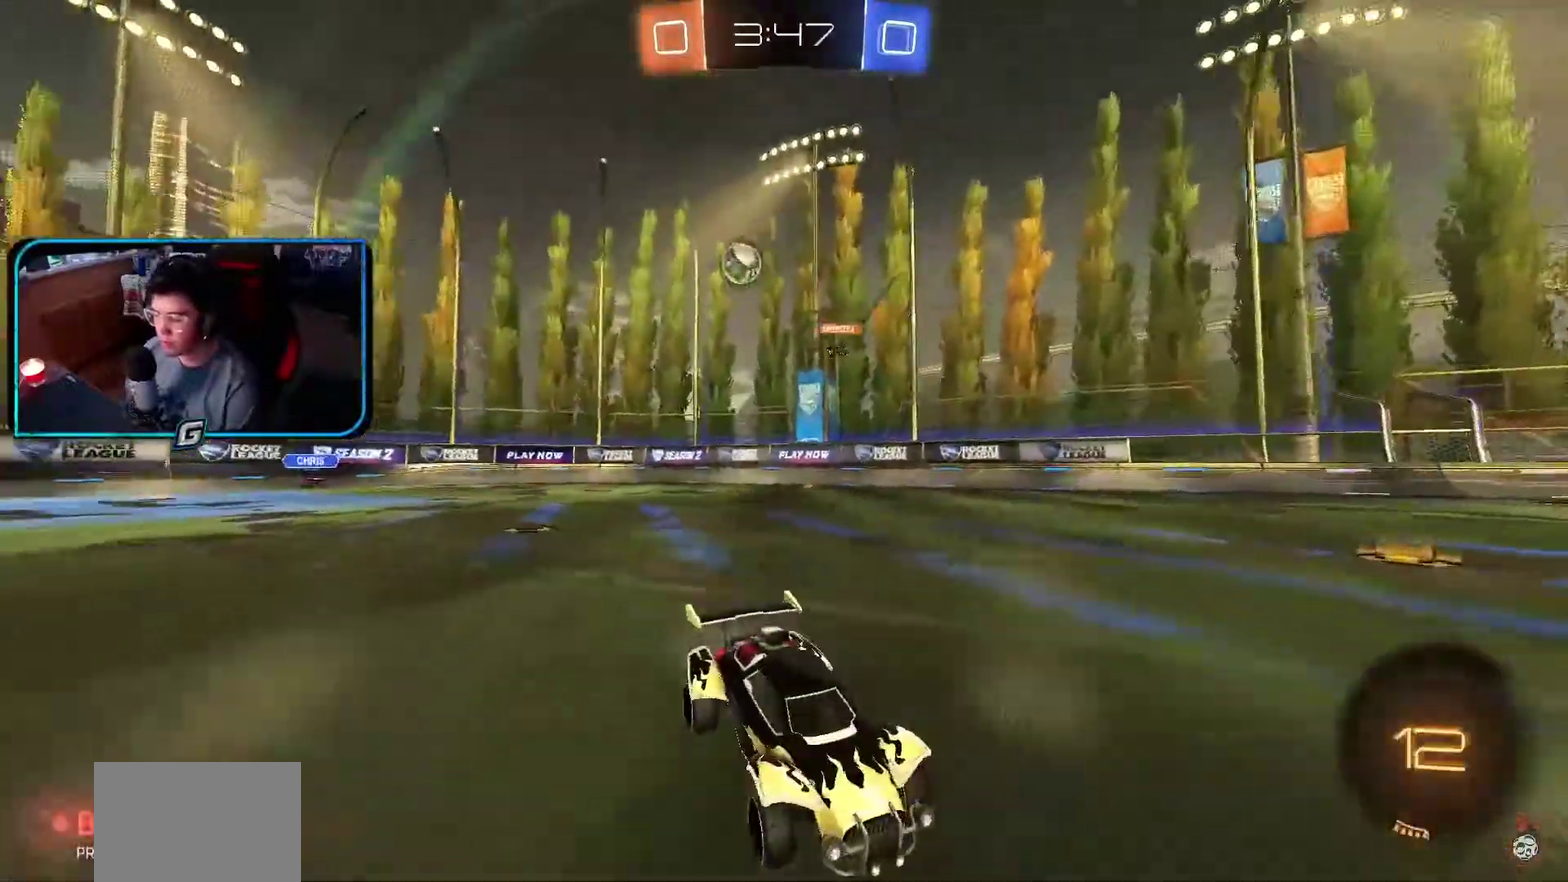
{"buttons": ["R1"], "left_stick": "center", "events": []}
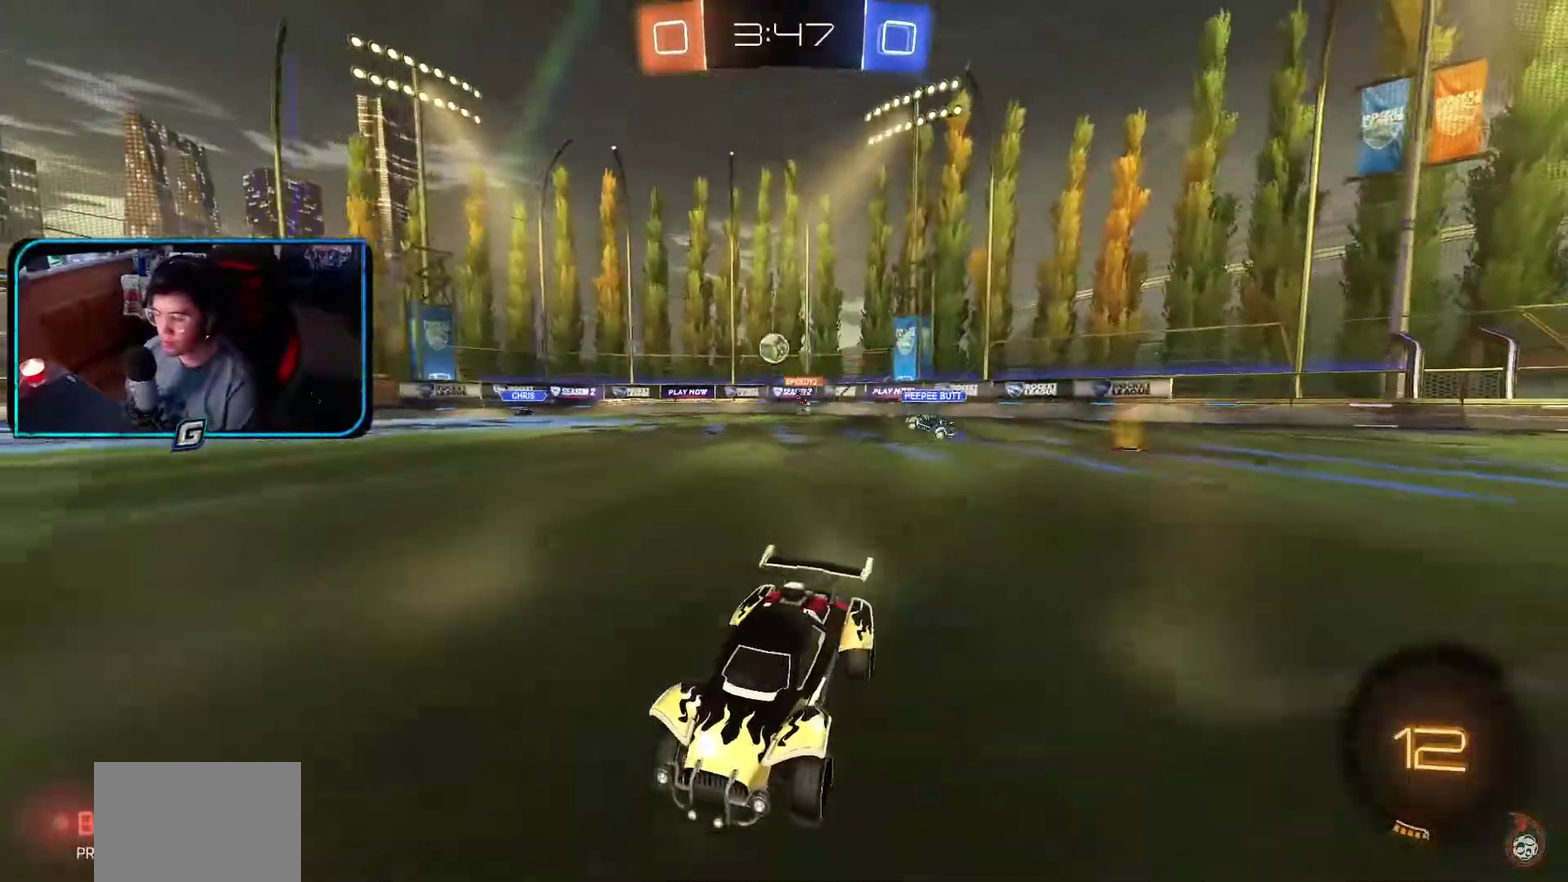
{"buttons": ["R1"], "left_stick": "center", "events": [[150, "TRIANGLE", "down"], [267, "TRIANGLE", "up"]]}
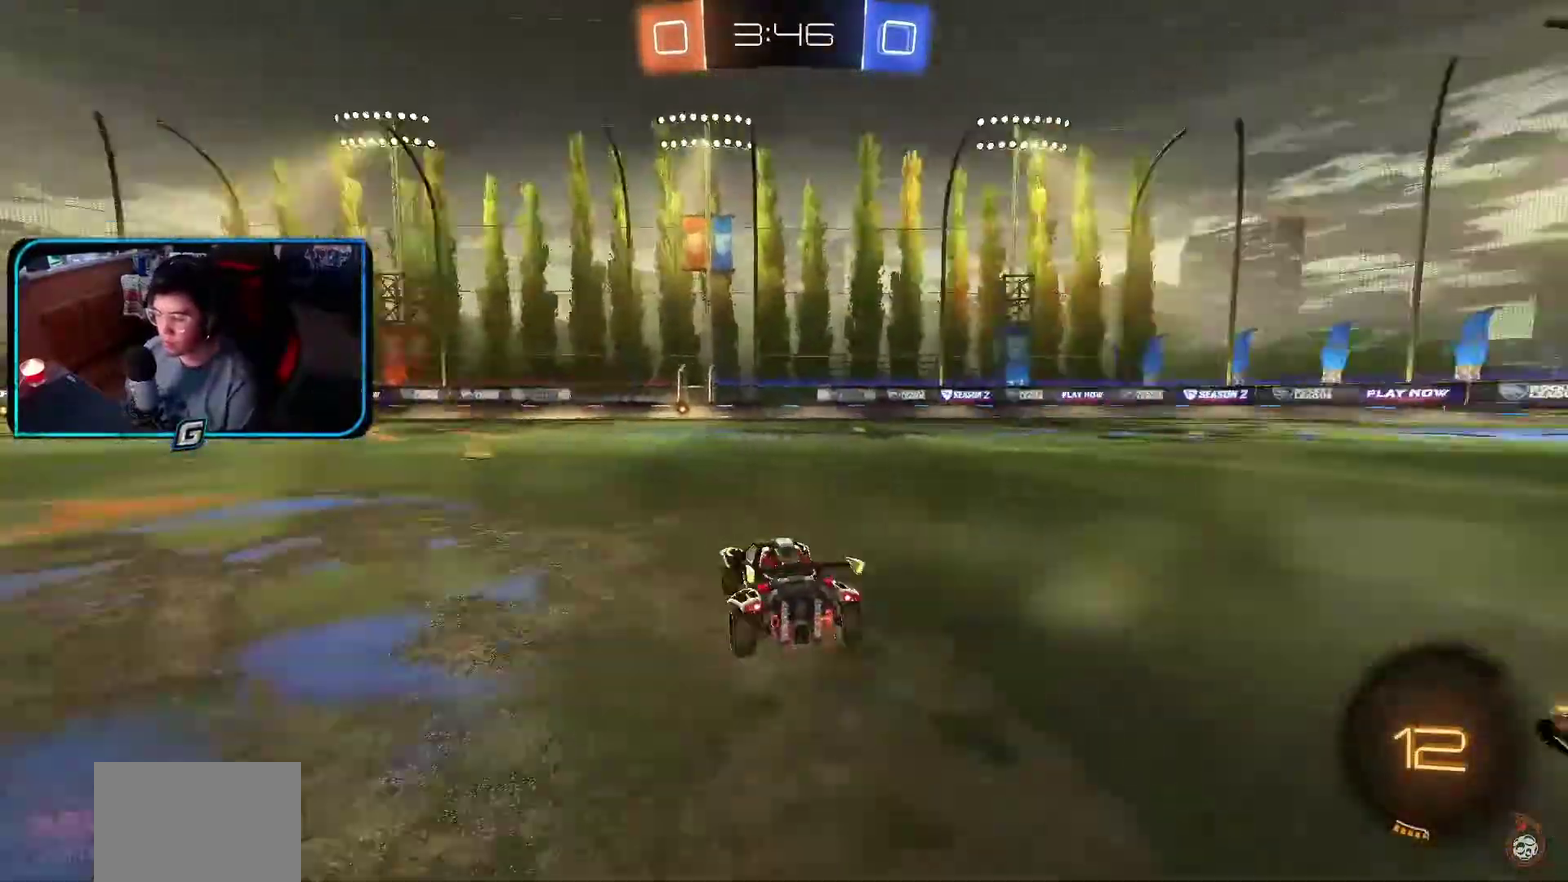
{"buttons": ["R1"], "left_stick": "center", "events": [[17, "TRIANGLE", "down"], [133, "TRIANGLE", "up"]]}
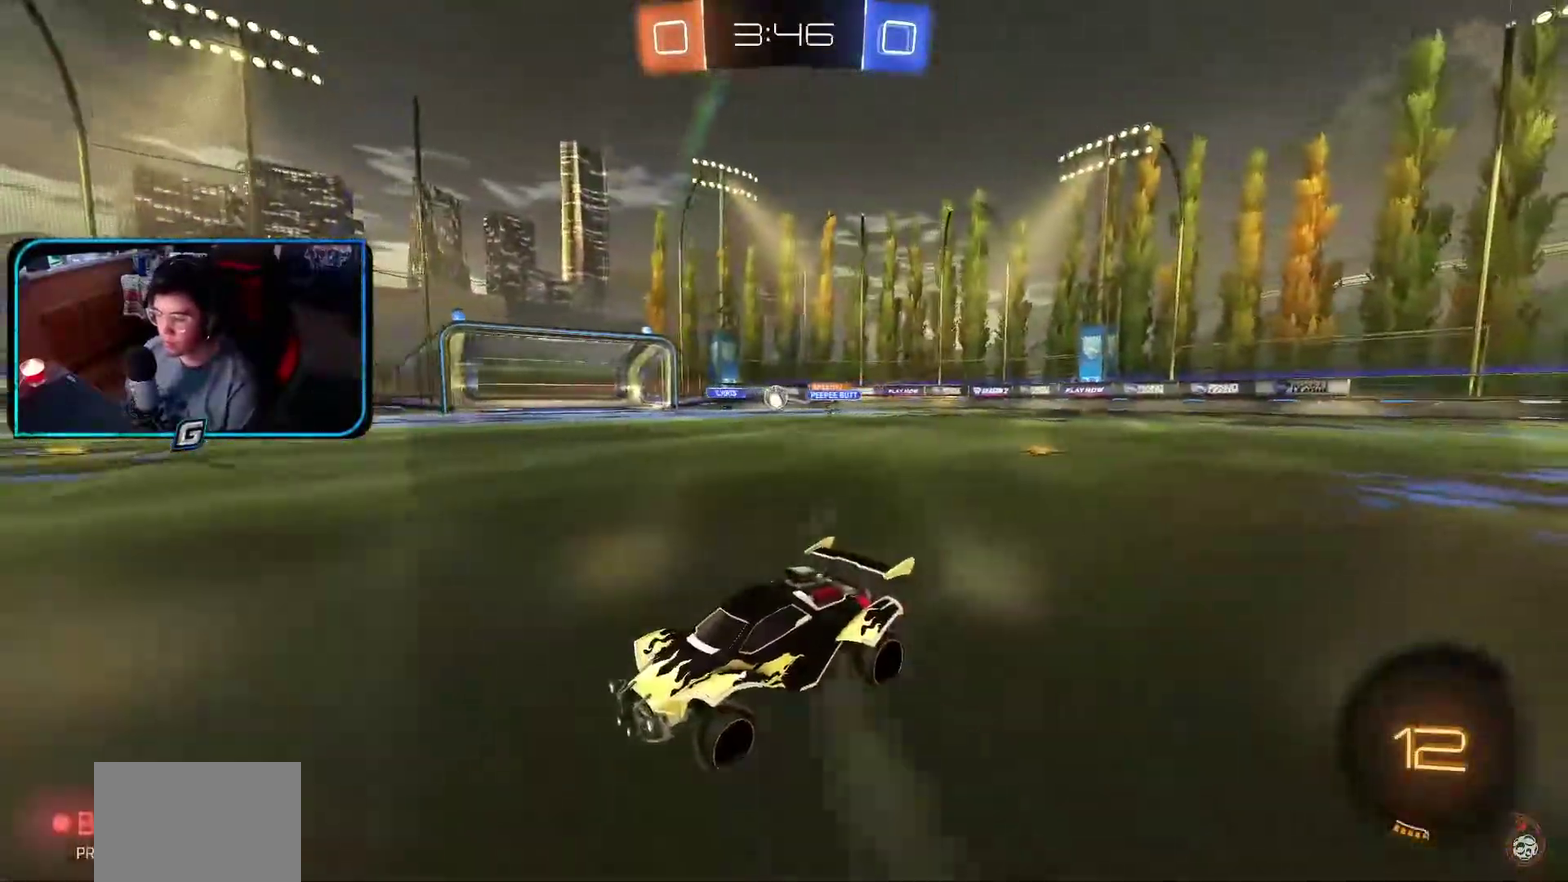
{"buttons": ["TRIANGLE", "R1"], "left_stick": "center", "events": [[400, "TRIANGLE", "down"]]}
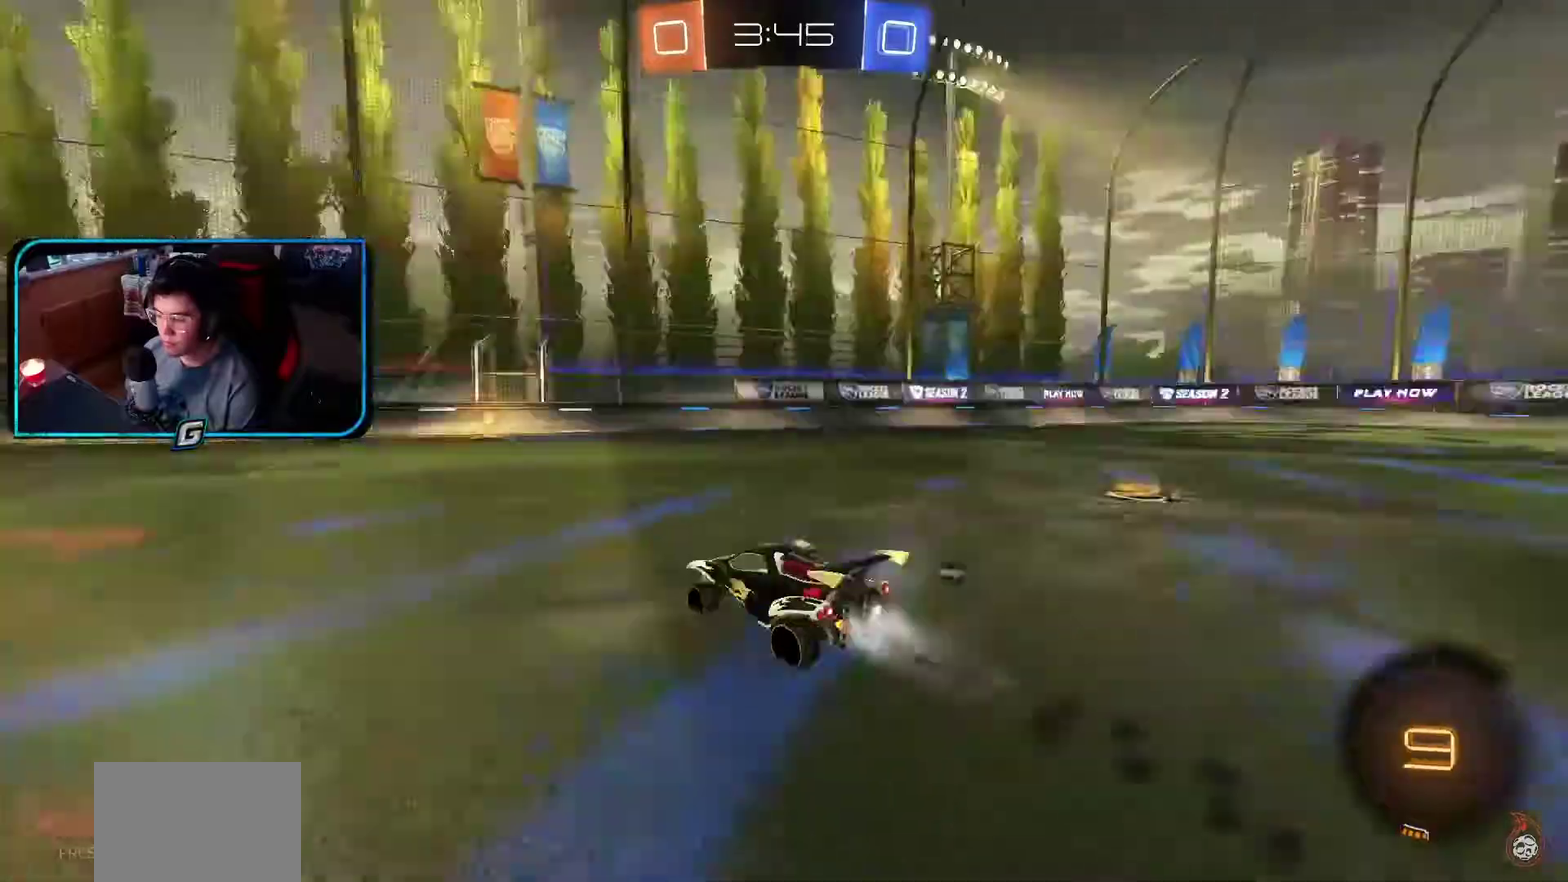
{"buttons": ["R1"], "left_stick": "center", "events": [[50, "TRIANGLE", "up"], [333, "TRIANGLE", "down"], [467, "TRIANGLE", "up"]]}
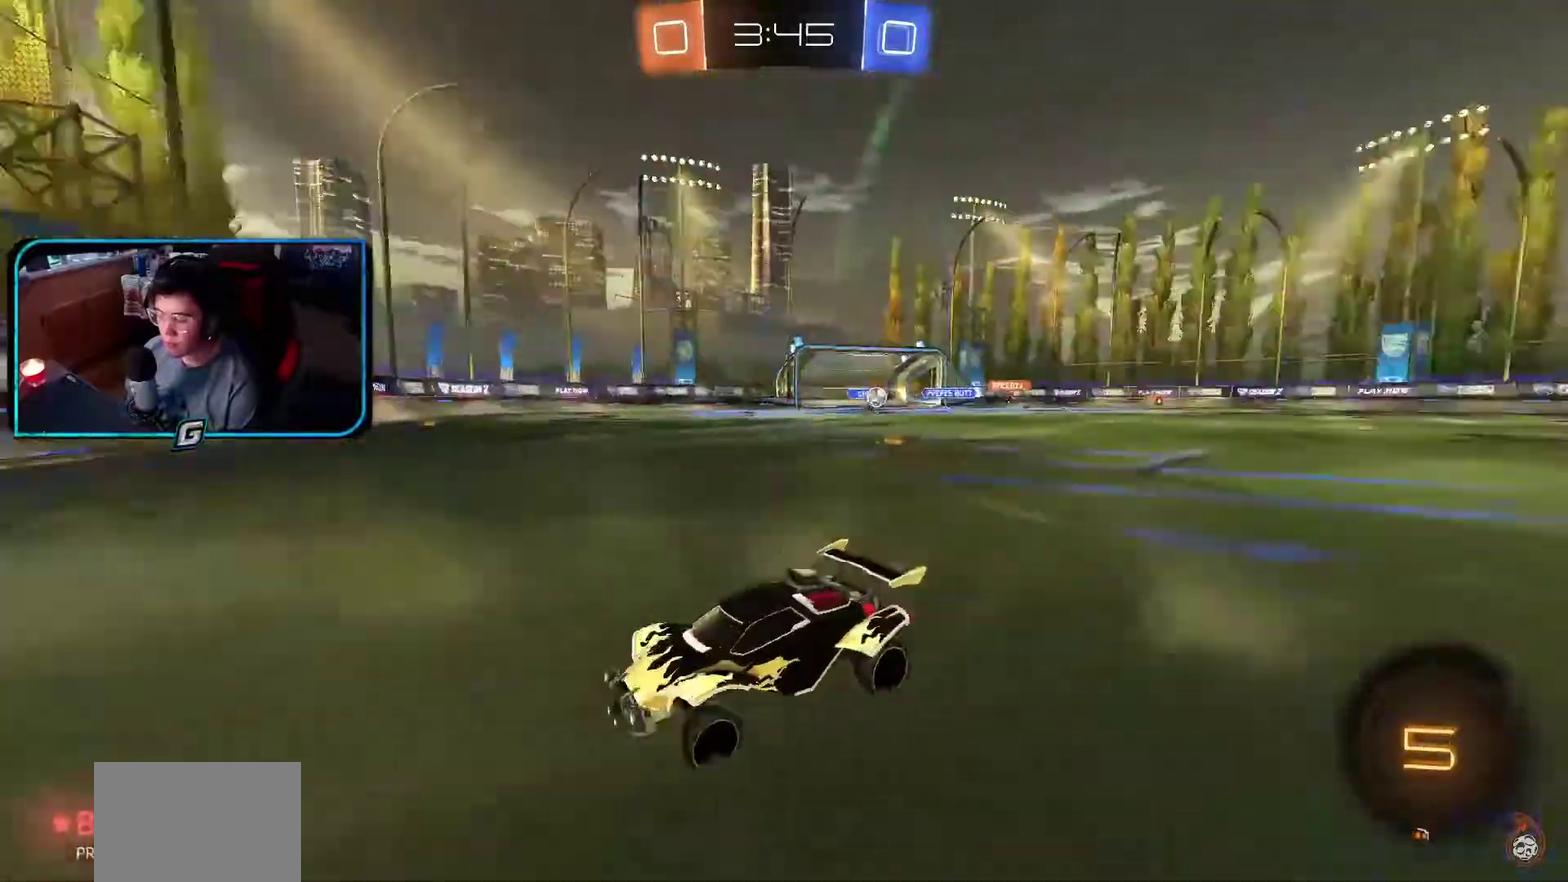
{"buttons": ["L1"], "left_stick": "right", "events": [[150, "left_stick", "right"], [400, "R1", "up"], [433, "L1", "down"]]}
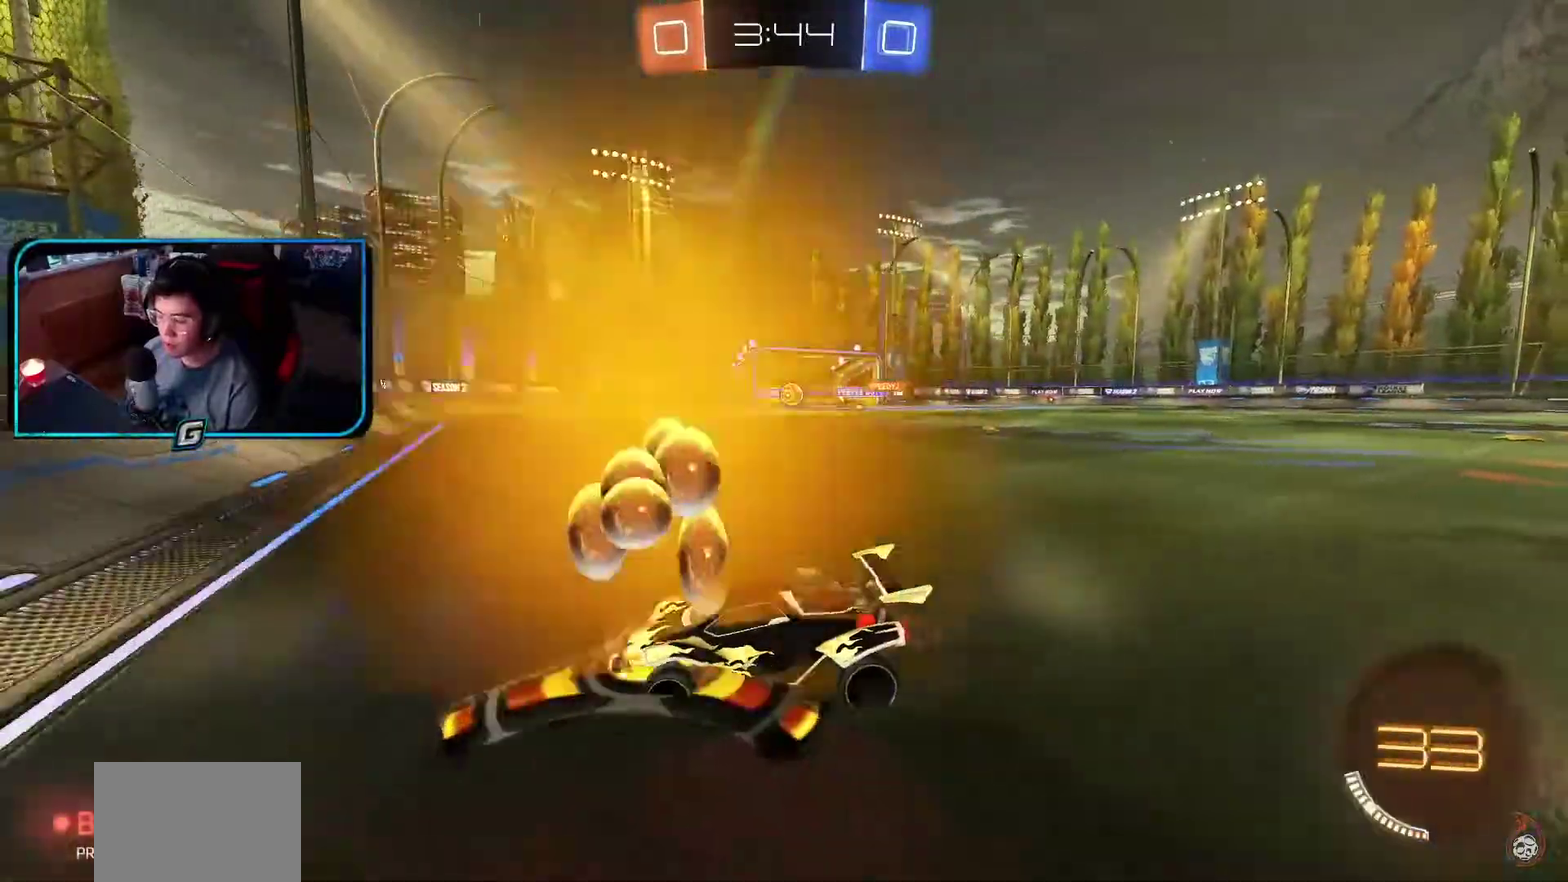
{"buttons": ["R1"], "left_stick": "right", "events": [[17, "L1", "up"], [317, "R1", "down"]]}
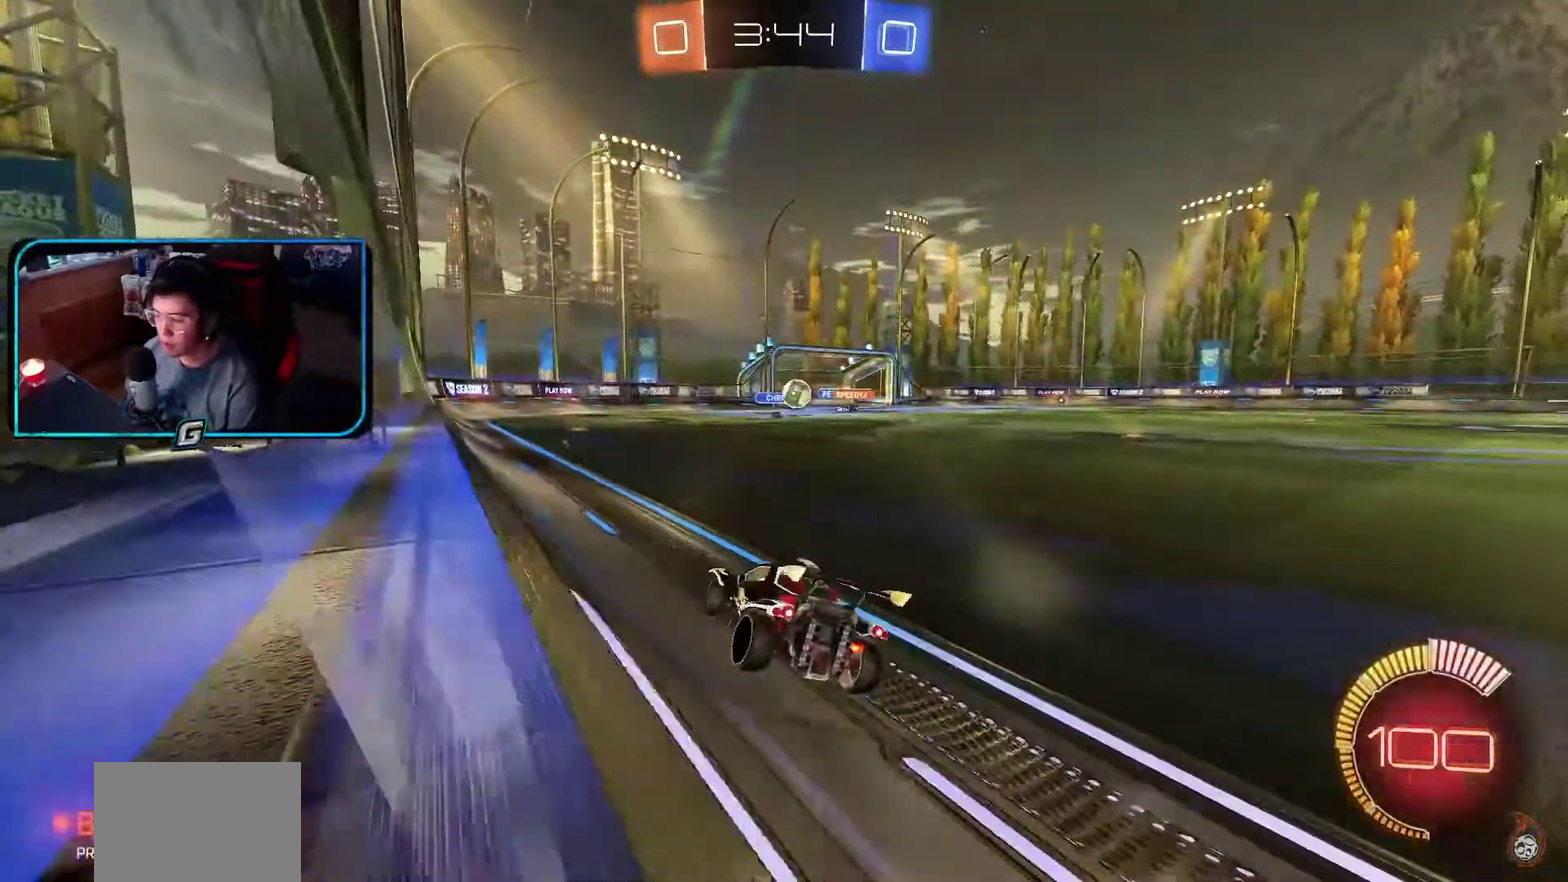
{"buttons": ["R1"], "left_stick": "right"}
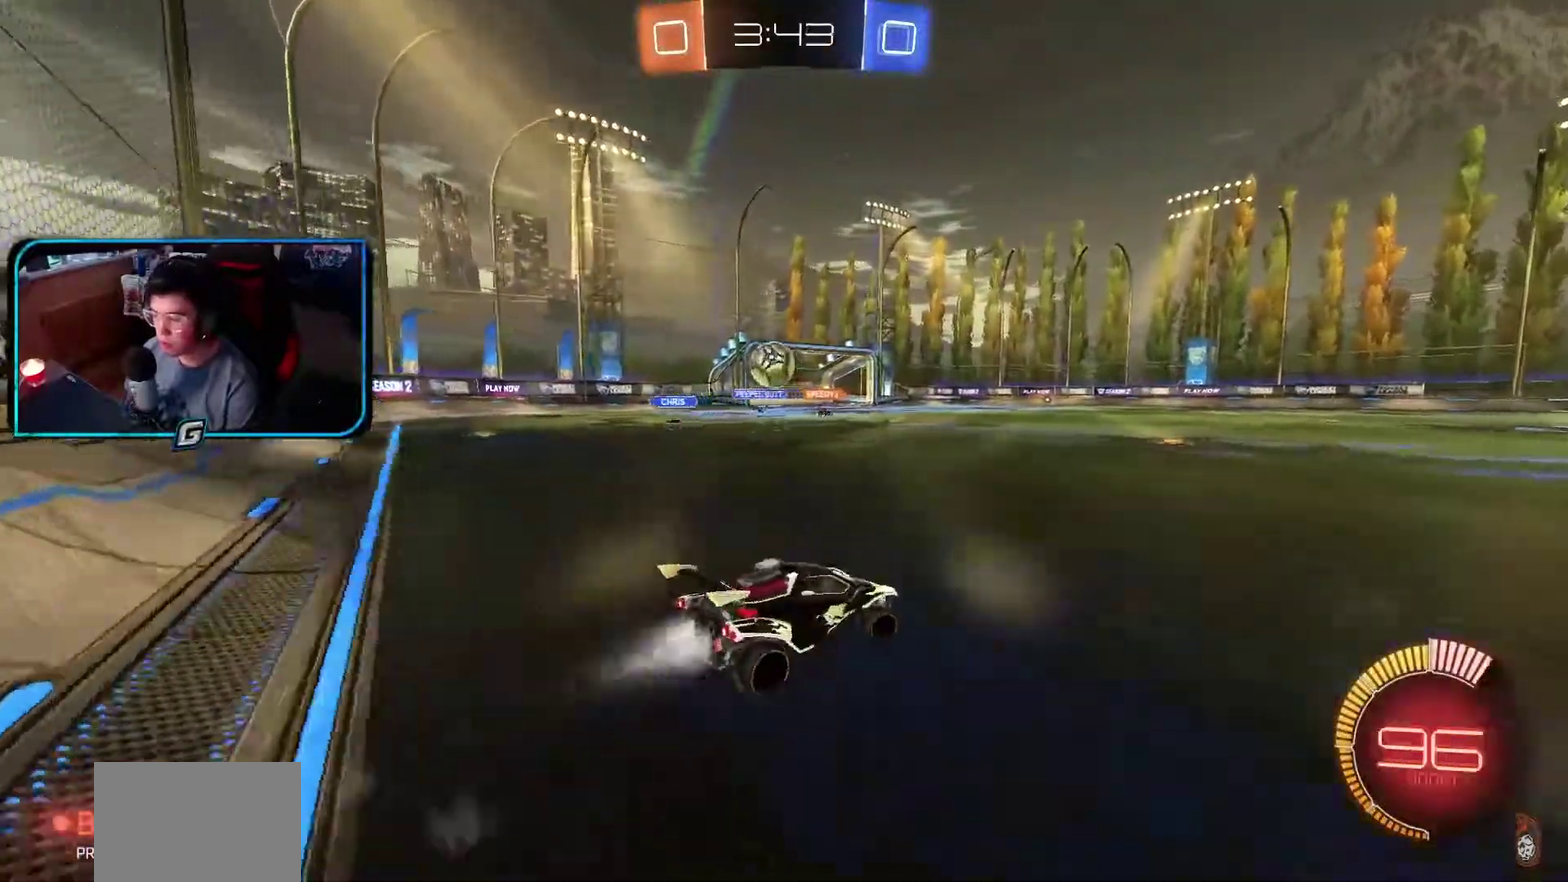
{"buttons": ["R1"], "left_stick": "center"}
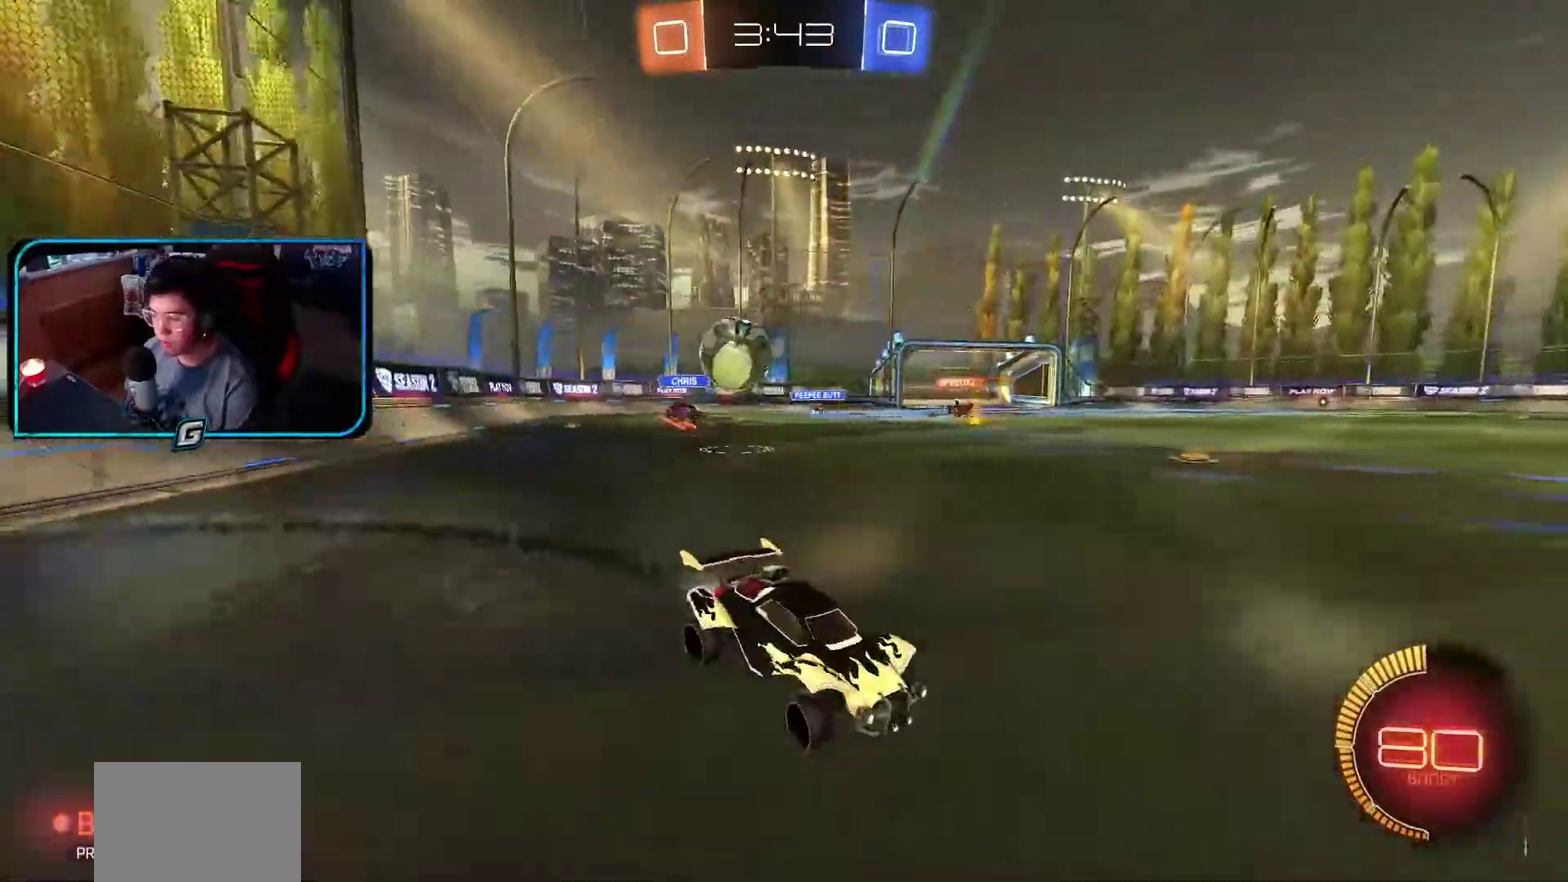
{"buttons": ["R1"], "left_stick": "center", "events": []}
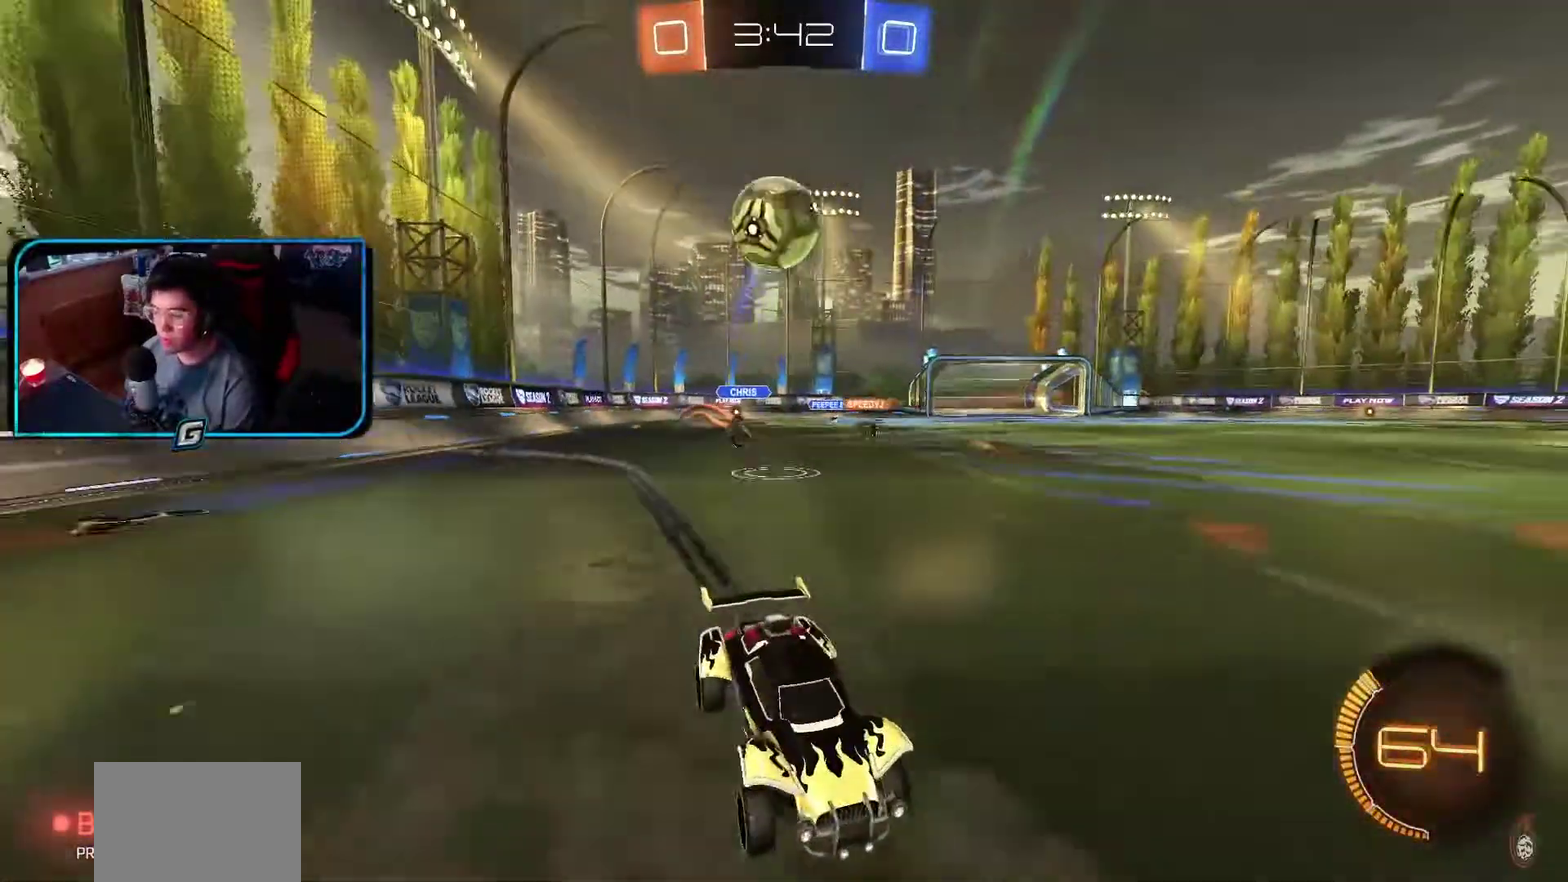
{"buttons": ["R1"], "left_stick": "center", "events": []}
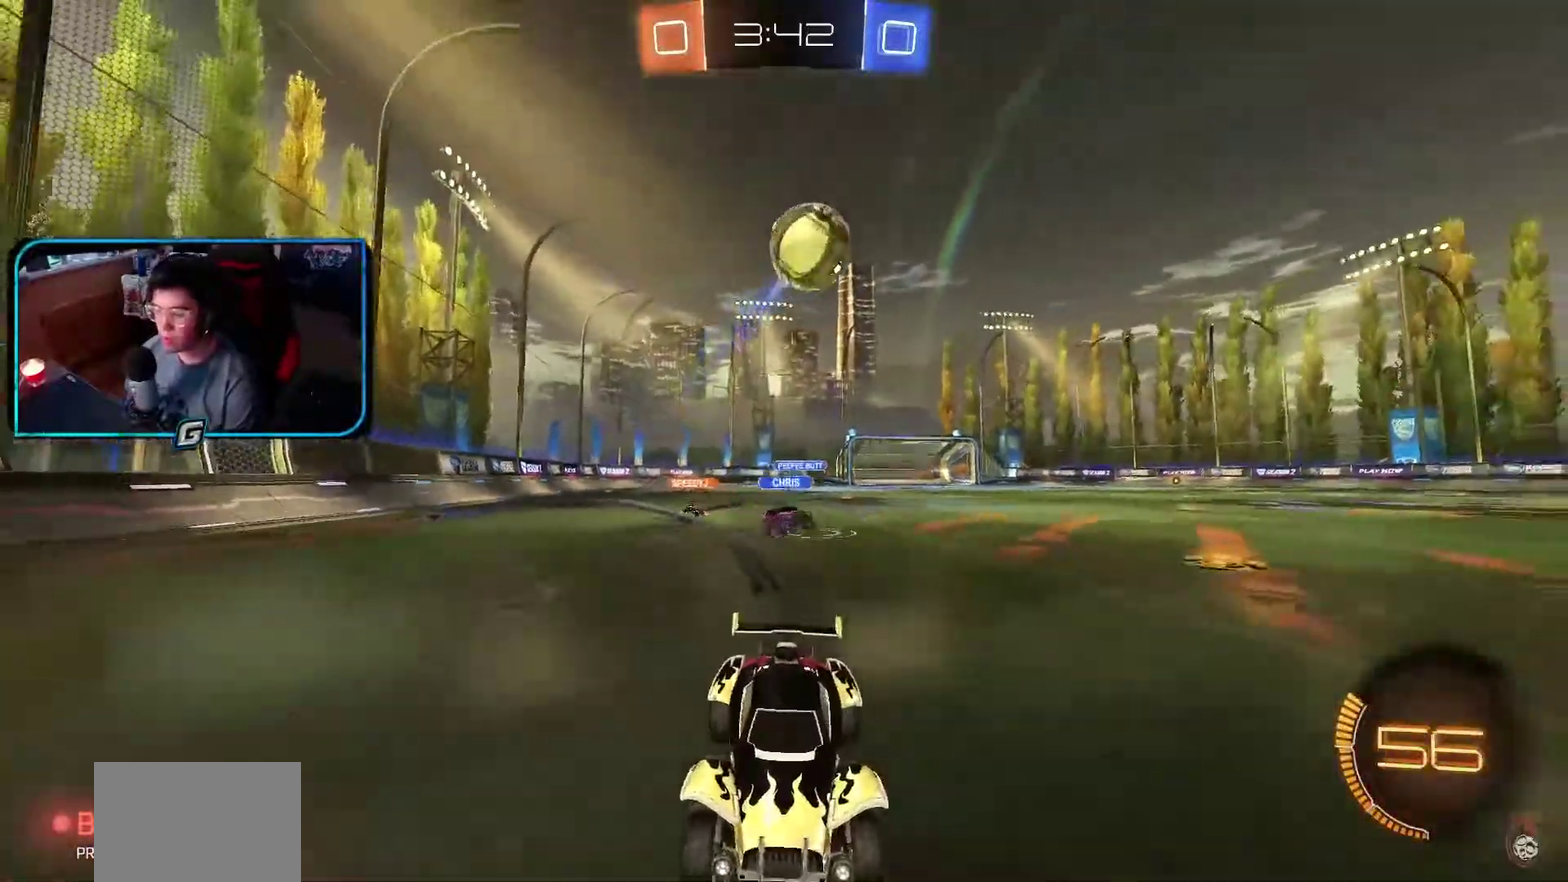
{"buttons": [], "left_stick": "center", "events": [[333, "R1", "up"]]}
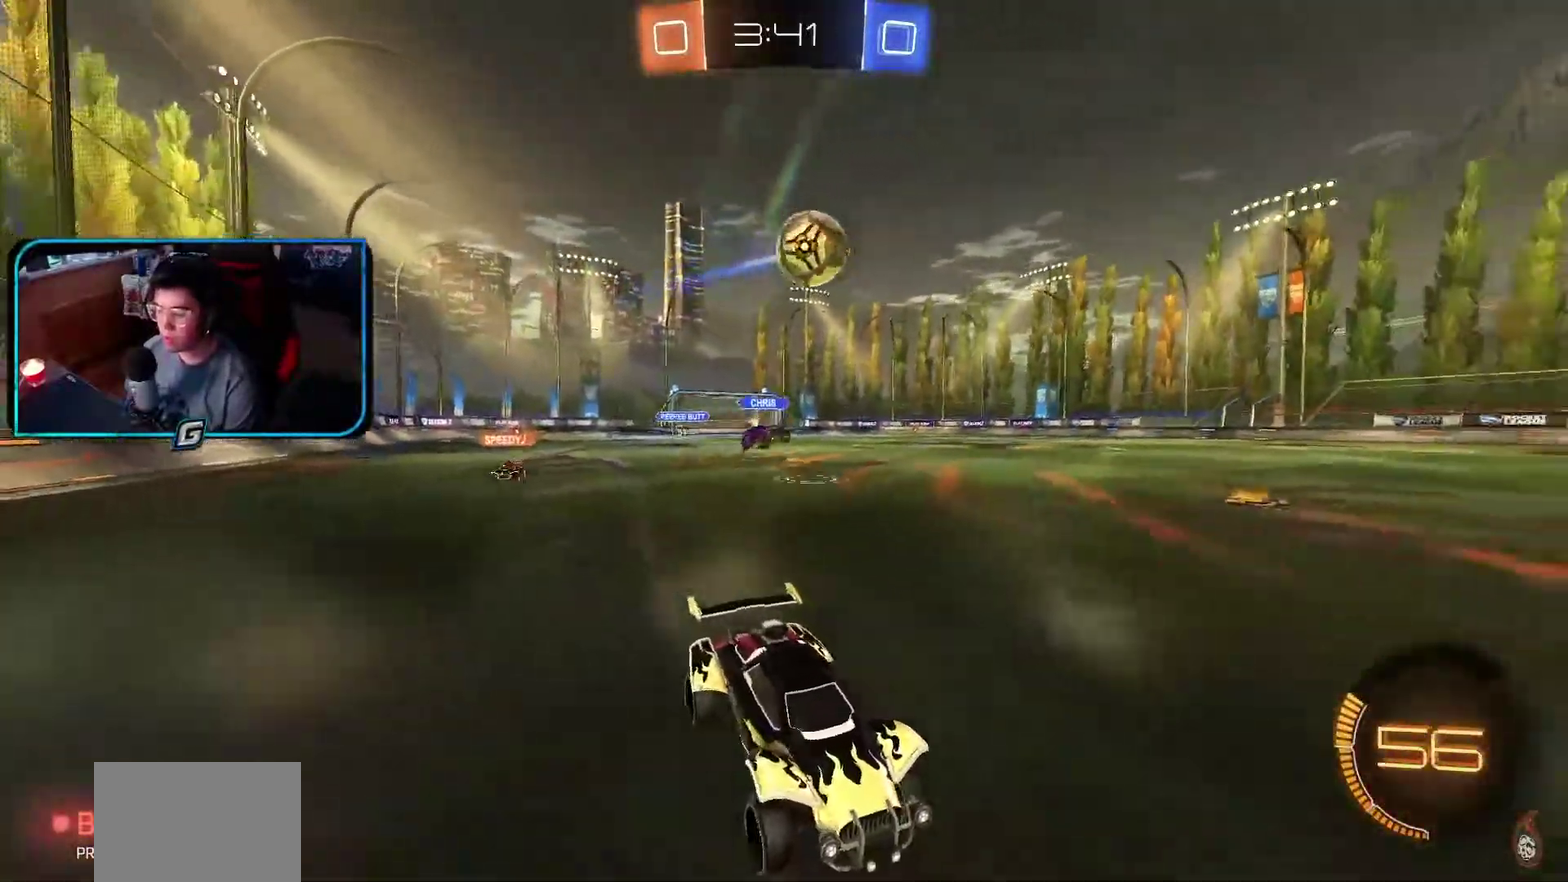
{"buttons": ["R1"], "left_stick": "left", "events": [[50, "left_stick", "left"], [183, "R1", "down"], [267, "left_stick", "center"], [417, "left_stick", "left"]]}
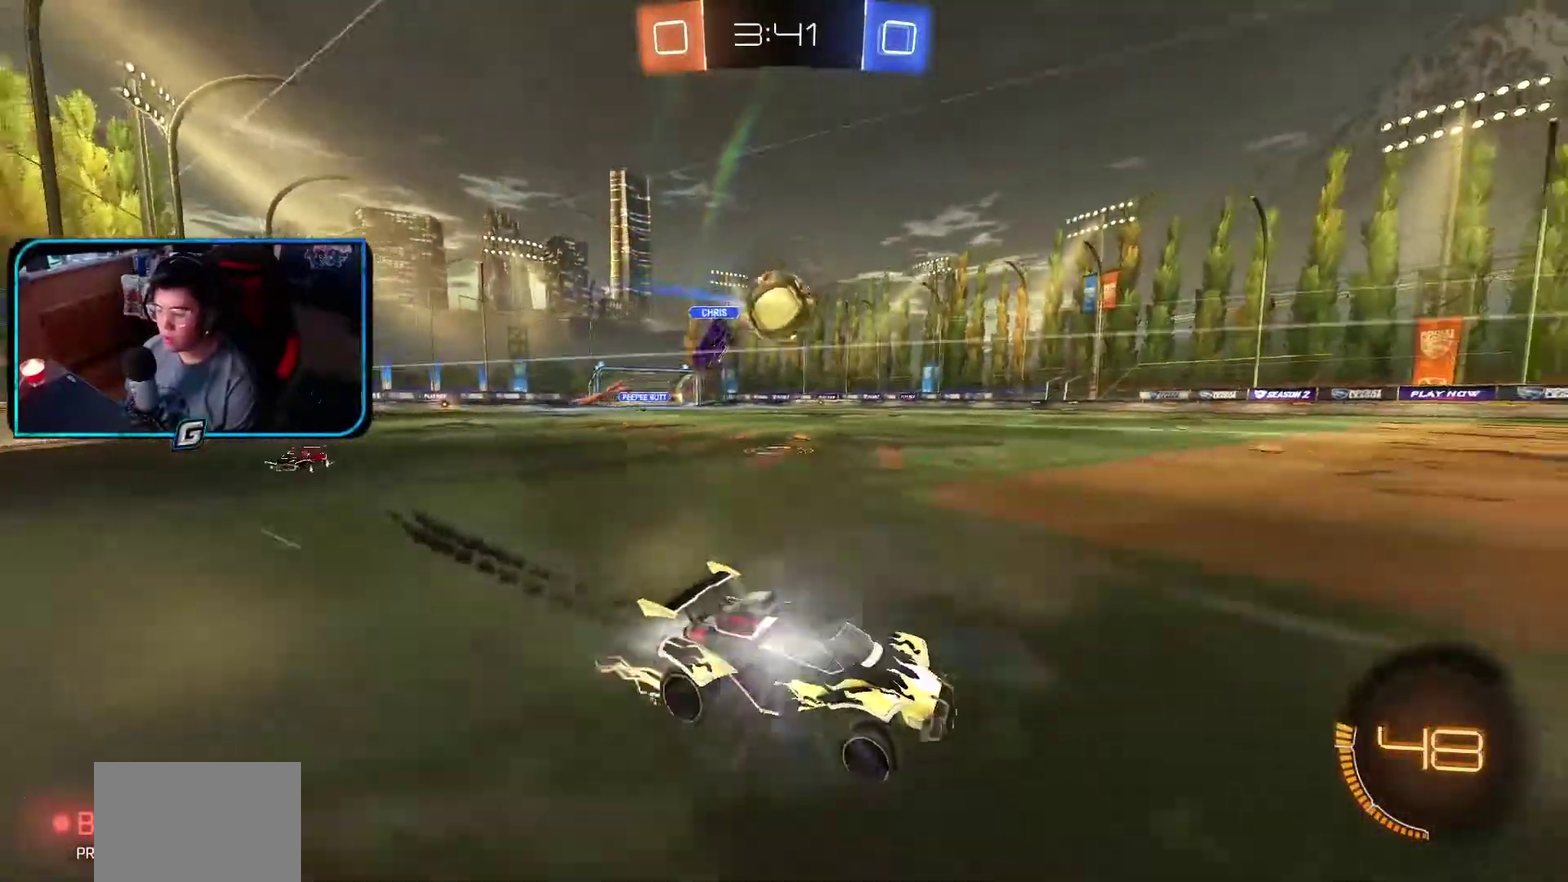
{"buttons": ["R1"], "left_stick": "left", "events": [[17, "left_stick", "center"], [217, "R1", "up"], [333, "R1", "down"], [433, "left_stick", "left"]]}
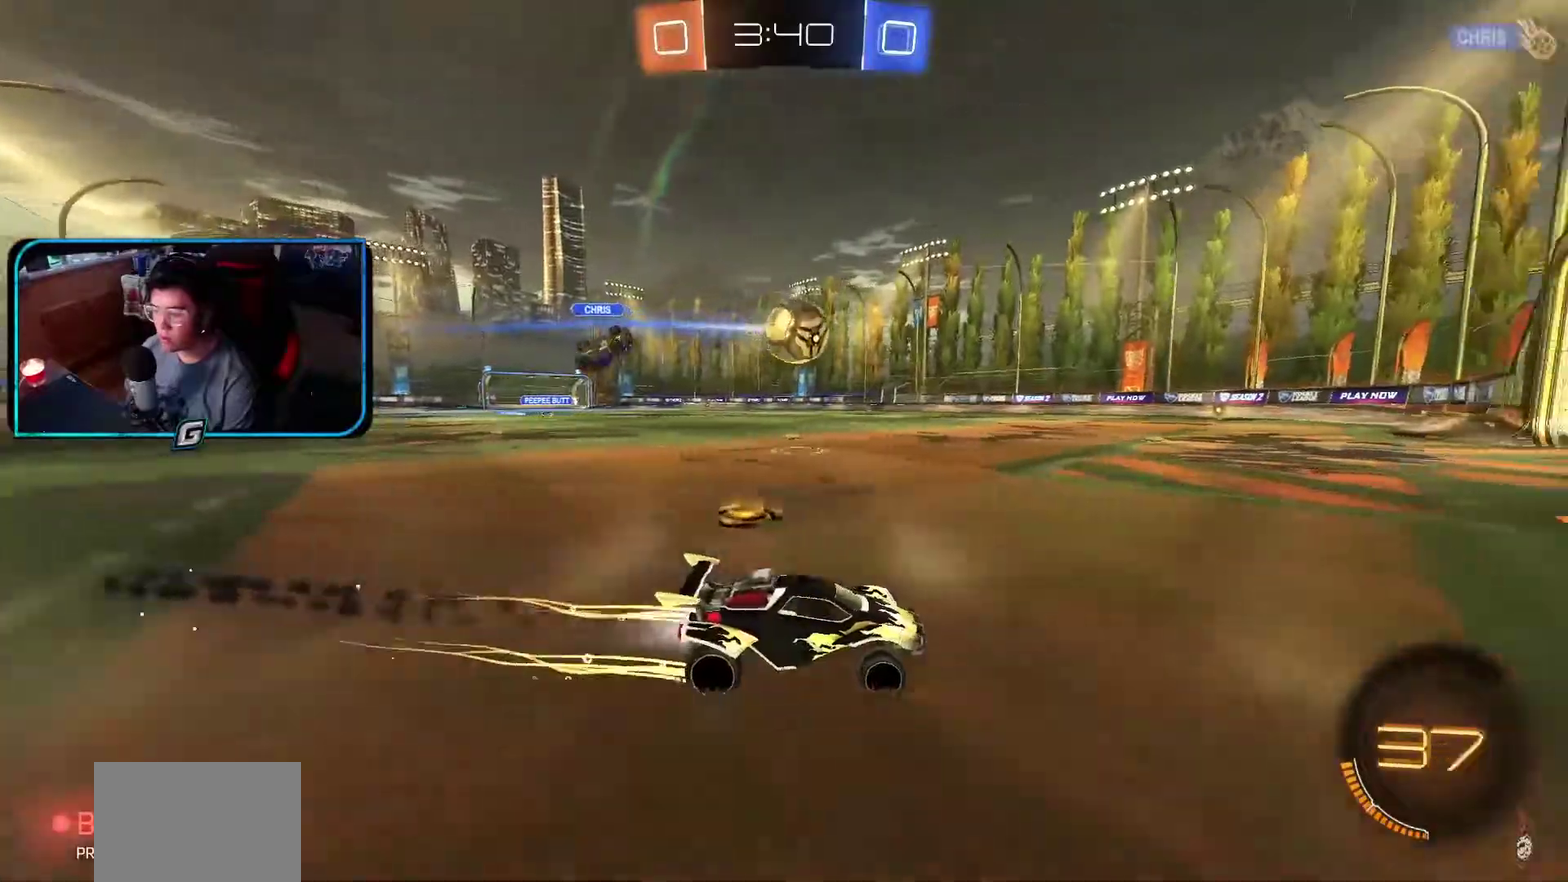
{"buttons": ["R1"], "left_stick": "center", "events": [[50, "left_stick", "center"], [183, "left_stick", "left"], [300, "CROSS", "down"], [317, "left_stick", "center"], [383, "left_stick", "right"], [433, "CROSS", "up"], [500, "left_stick", "center"]]}
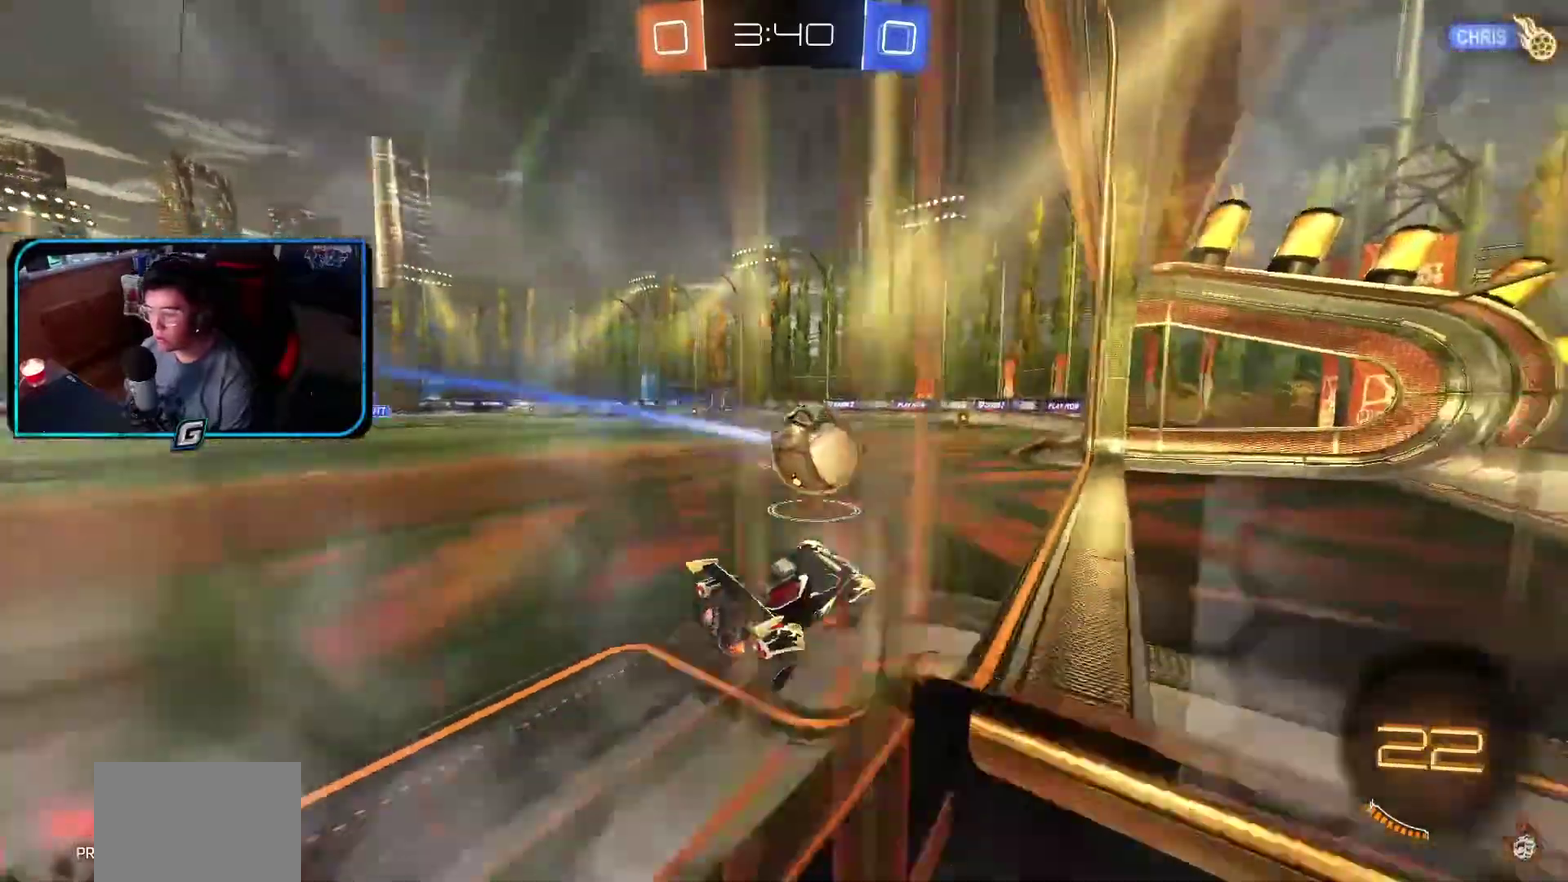
{"buttons": ["DPAD_DOWN"], "left_stick": "center", "events": [[150, "R1", "up"], [267, "DPAD_DOWN", "down"], [400, "DPAD_DOWN", "up"], [500, "DPAD_DOWN", "down"]]}
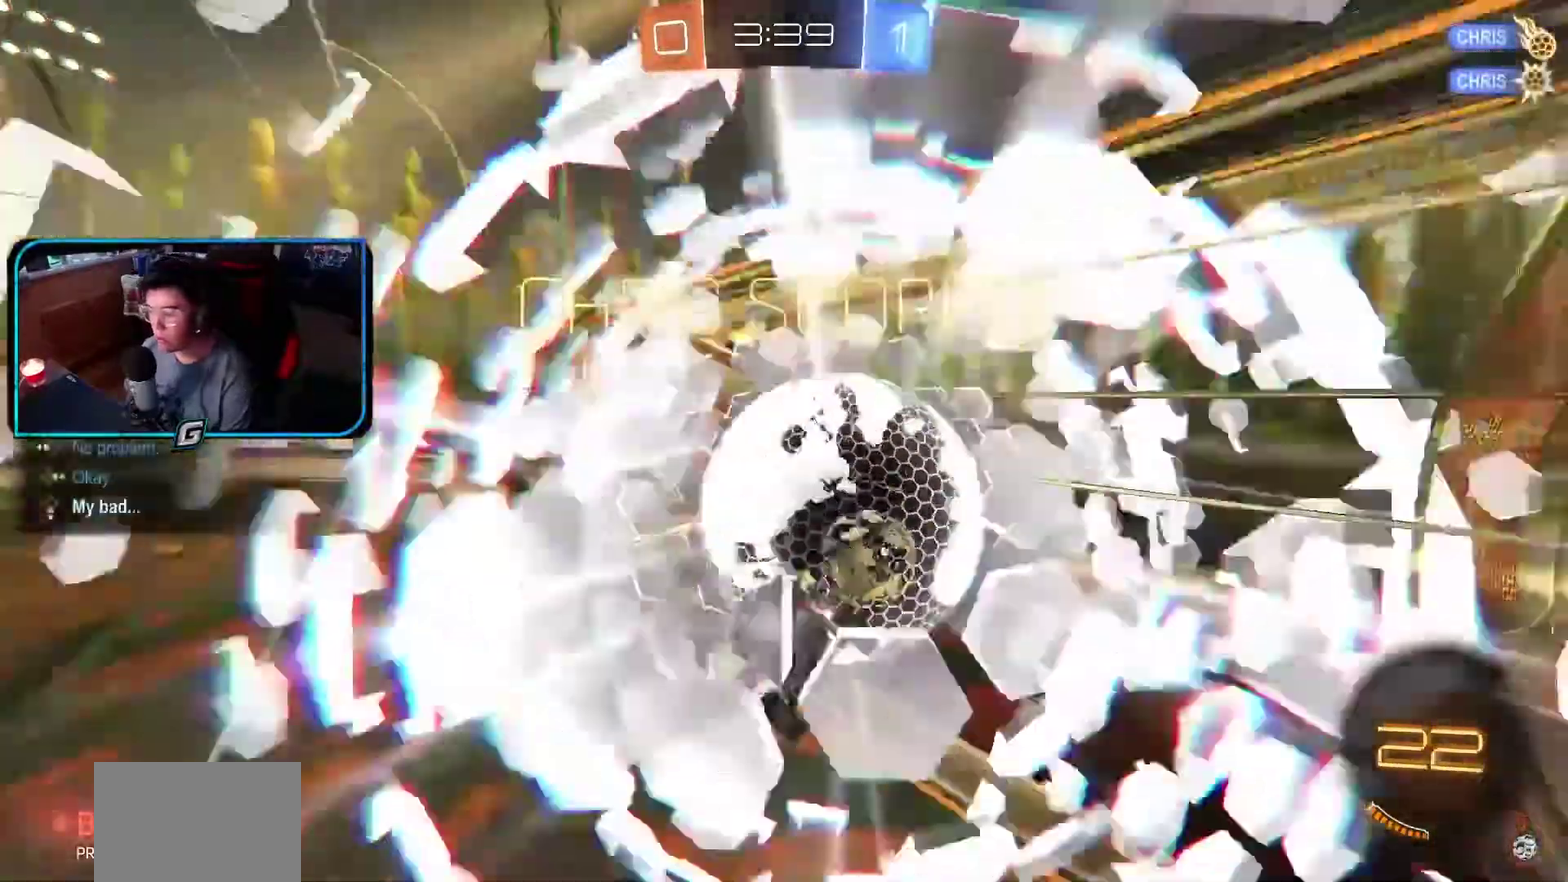
{"buttons": [], "left_stick": "center", "events": [[117, "DPAD_DOWN", "up"], [217, "TRIANGLE", "down"], [350, "TRIANGLE", "up"]]}
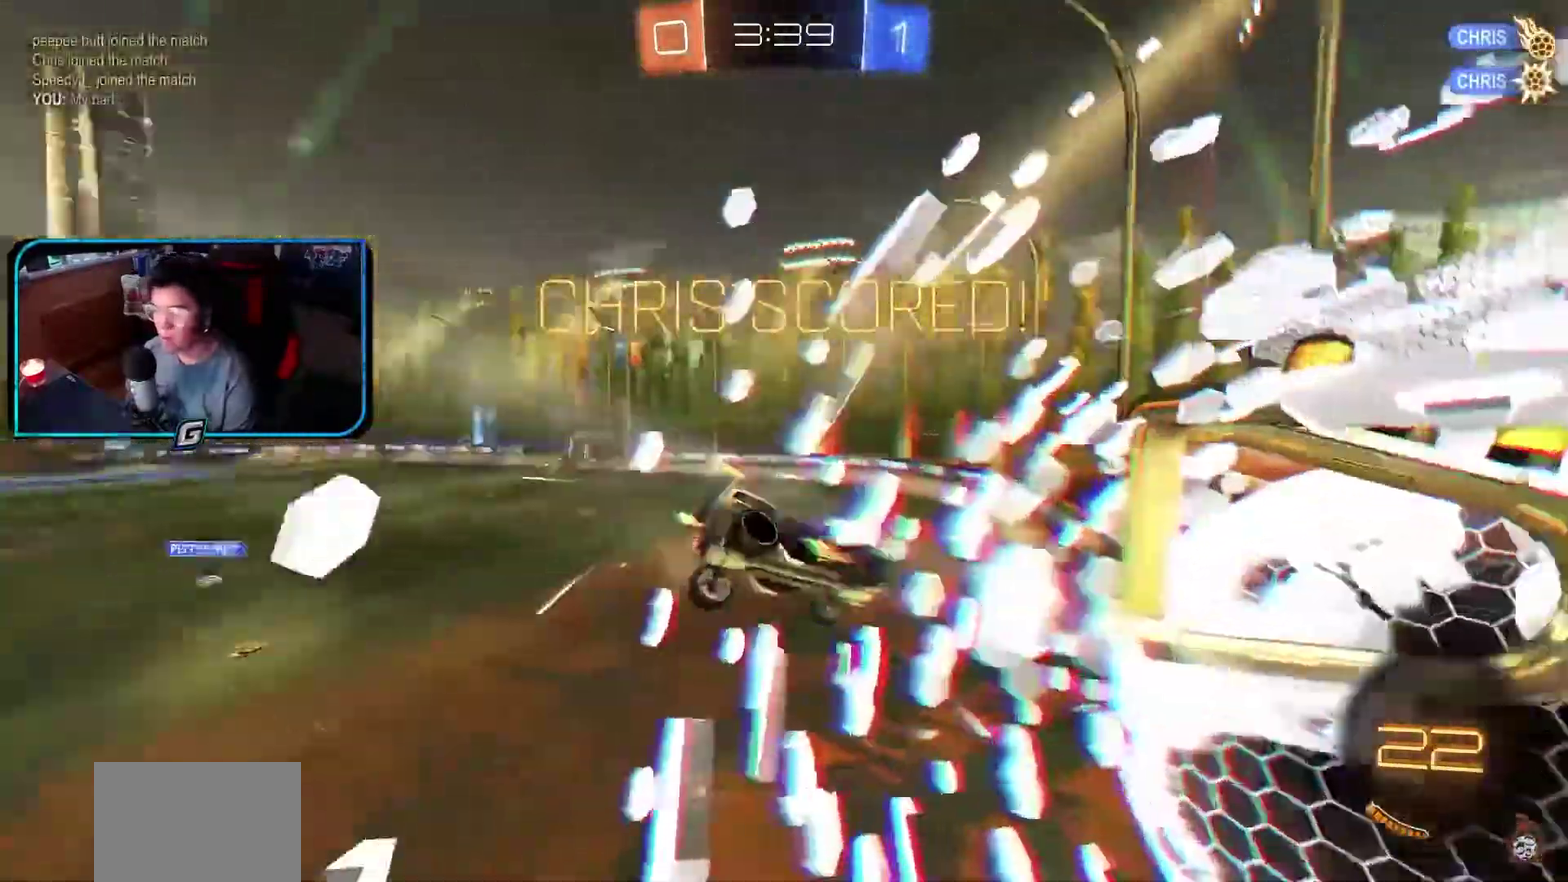
{"buttons": [], "left_stick": "center", "events": [[67, "left_stick", "up-left"], [183, "left_stick", "center"]]}
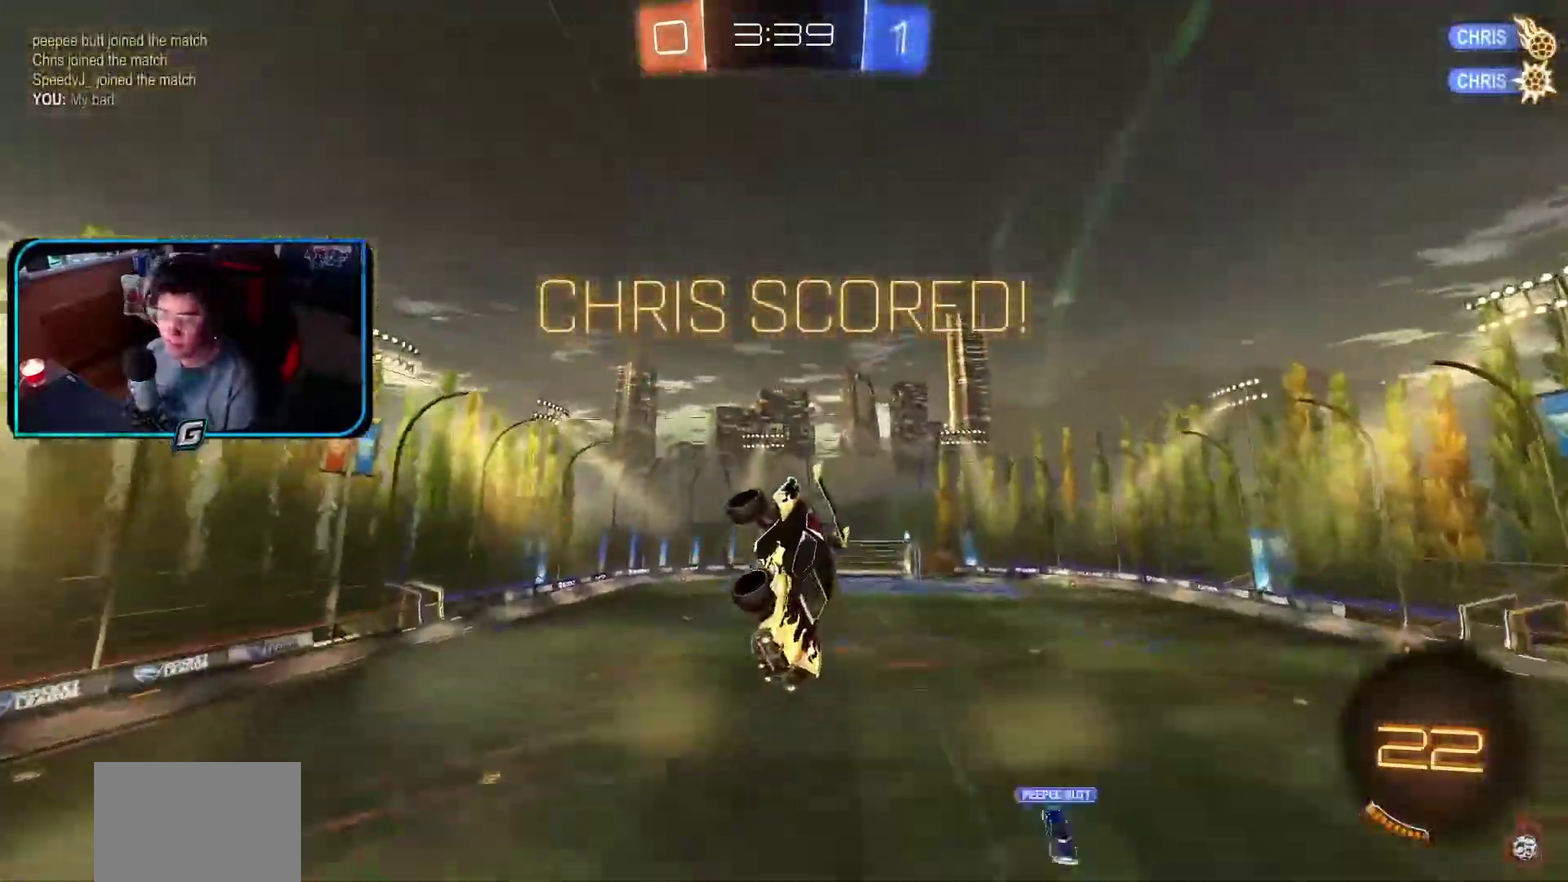
{"buttons": [], "left_stick": "center", "events": []}
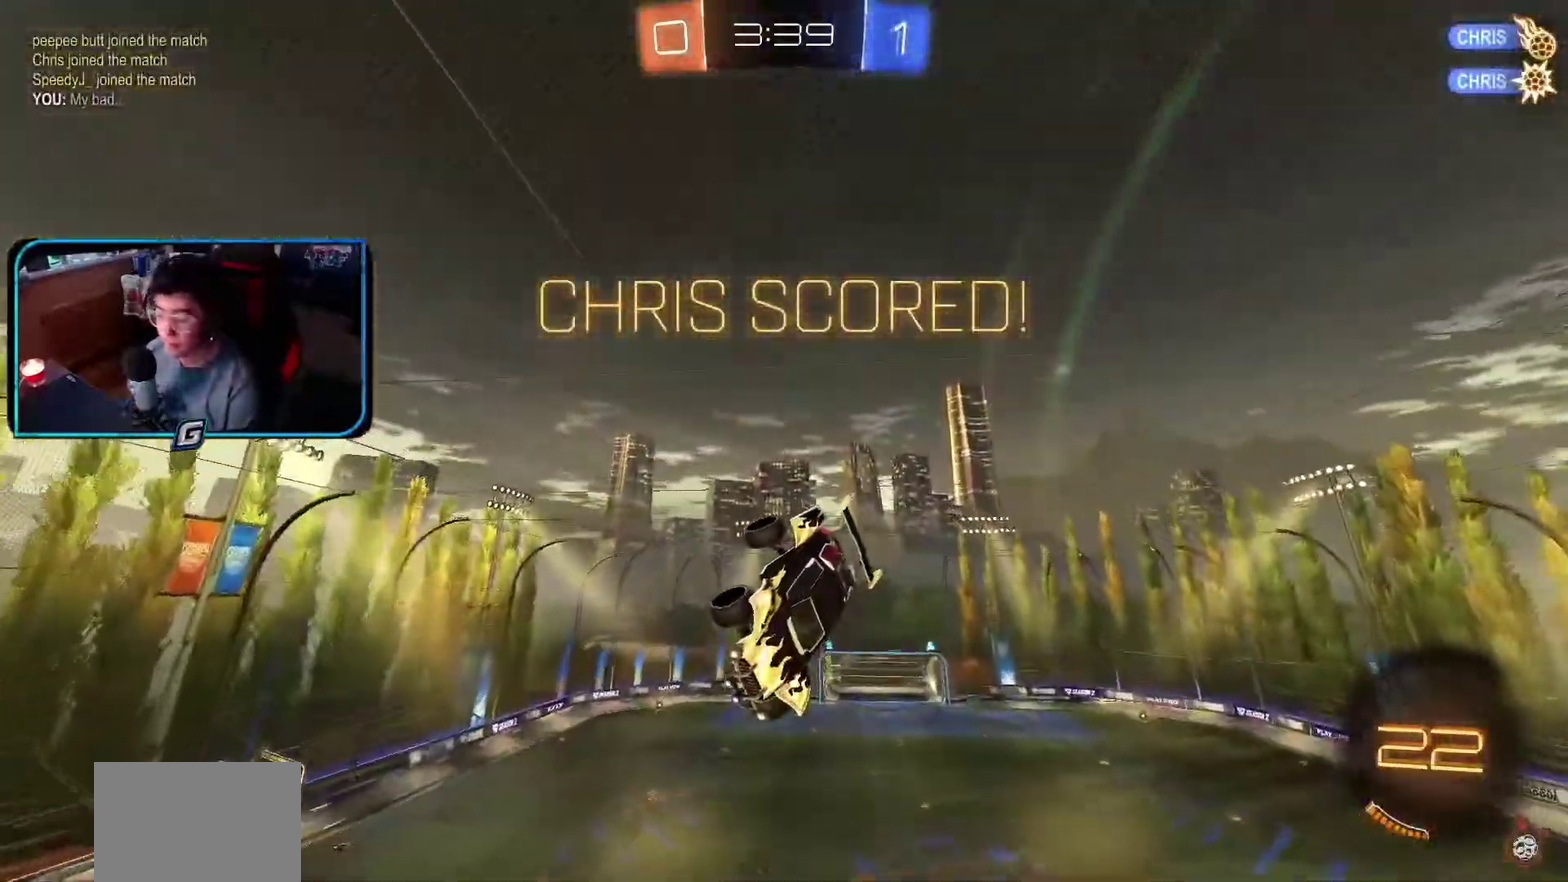
{"buttons": [], "left_stick": "center"}